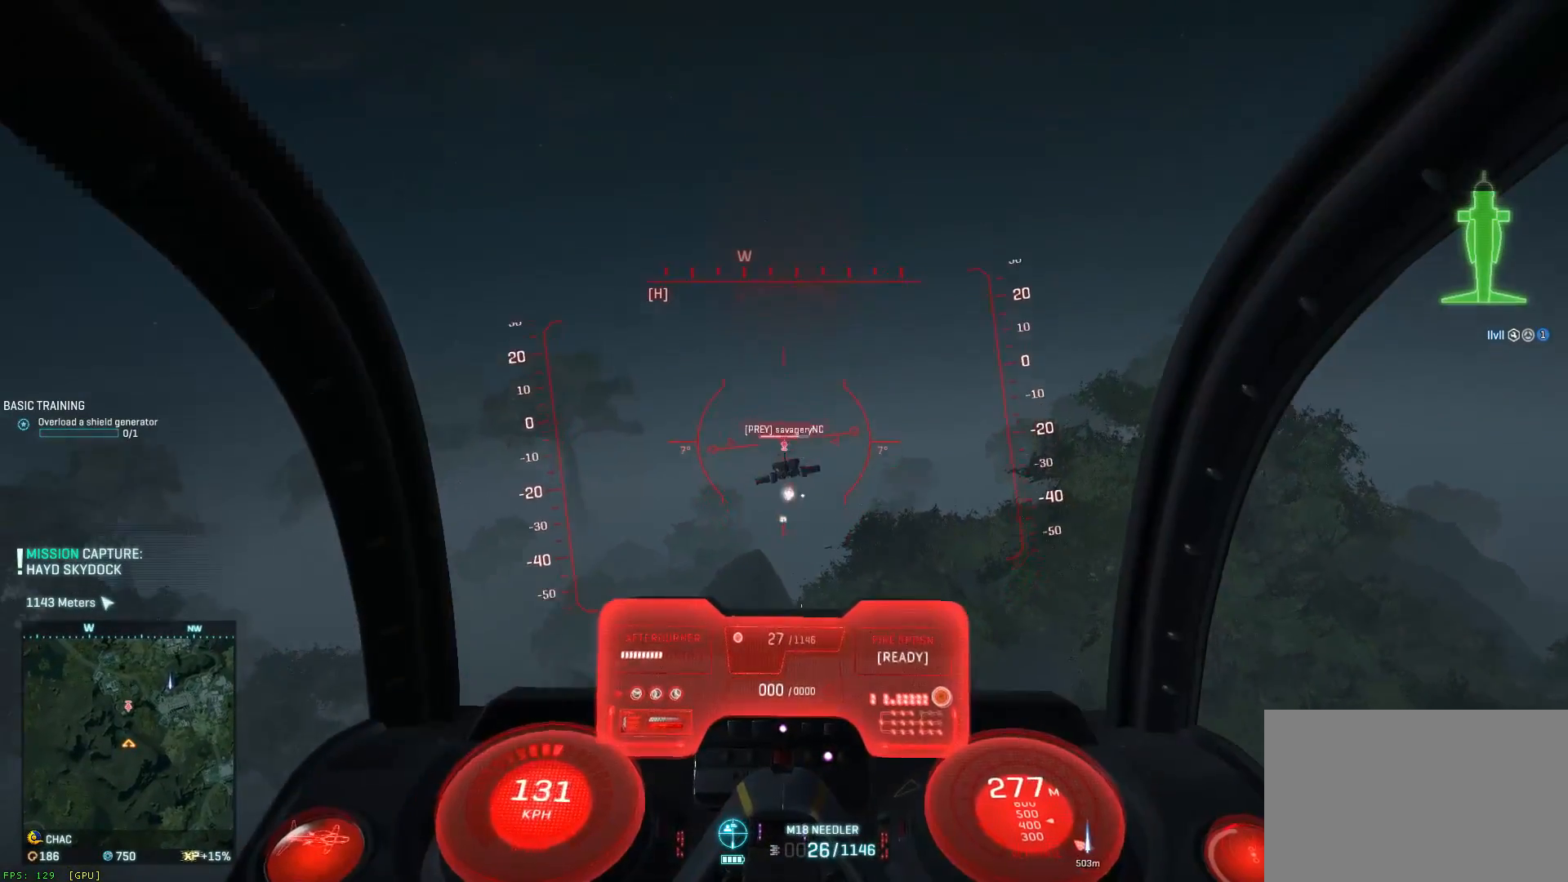
Gameplay with keyboard and mouse; each line is a JSON object with the keys and mouse buttons held at the frame after it. "events" lists presses ("down") and releases ("up") of "1", "2", "3", "4", "5", "a", "alt", "c", "ctrl", "d", "e", "f", "q", "r", "s", "shift", "space", "tab", "v", "w", "x", "z", "mouse_left", "mouse_middle", "mouse_right", "mouse_wheel_up" and "mouse_wheel_down" between this image and that frame as [ms after this image, input, new state], when the widget could be followed in between. "mouse_left", "mouse_middle", "mouse_right", "mouse_wheel_up", "mouse_wheel_down" = the "left", "middle", "right", "wheel_up", "wheel_down" buttons of the "mouse" list. No other keys are recorded. Not read: mouse_move.
{"keys": ["a", "ctrl", "s"], "mouse": ["left"], "events": [[50, "a", "up"], [50, "d", "down"], [50, "shift", "up"], [117, "a", "down"], [167, "d", "up"], [250, "a", "up"], [250, "space", "up"], [367, "d", "down"], [400, "ctrl", "down"], [450, "a", "down"], [450, "d", "up"]]}
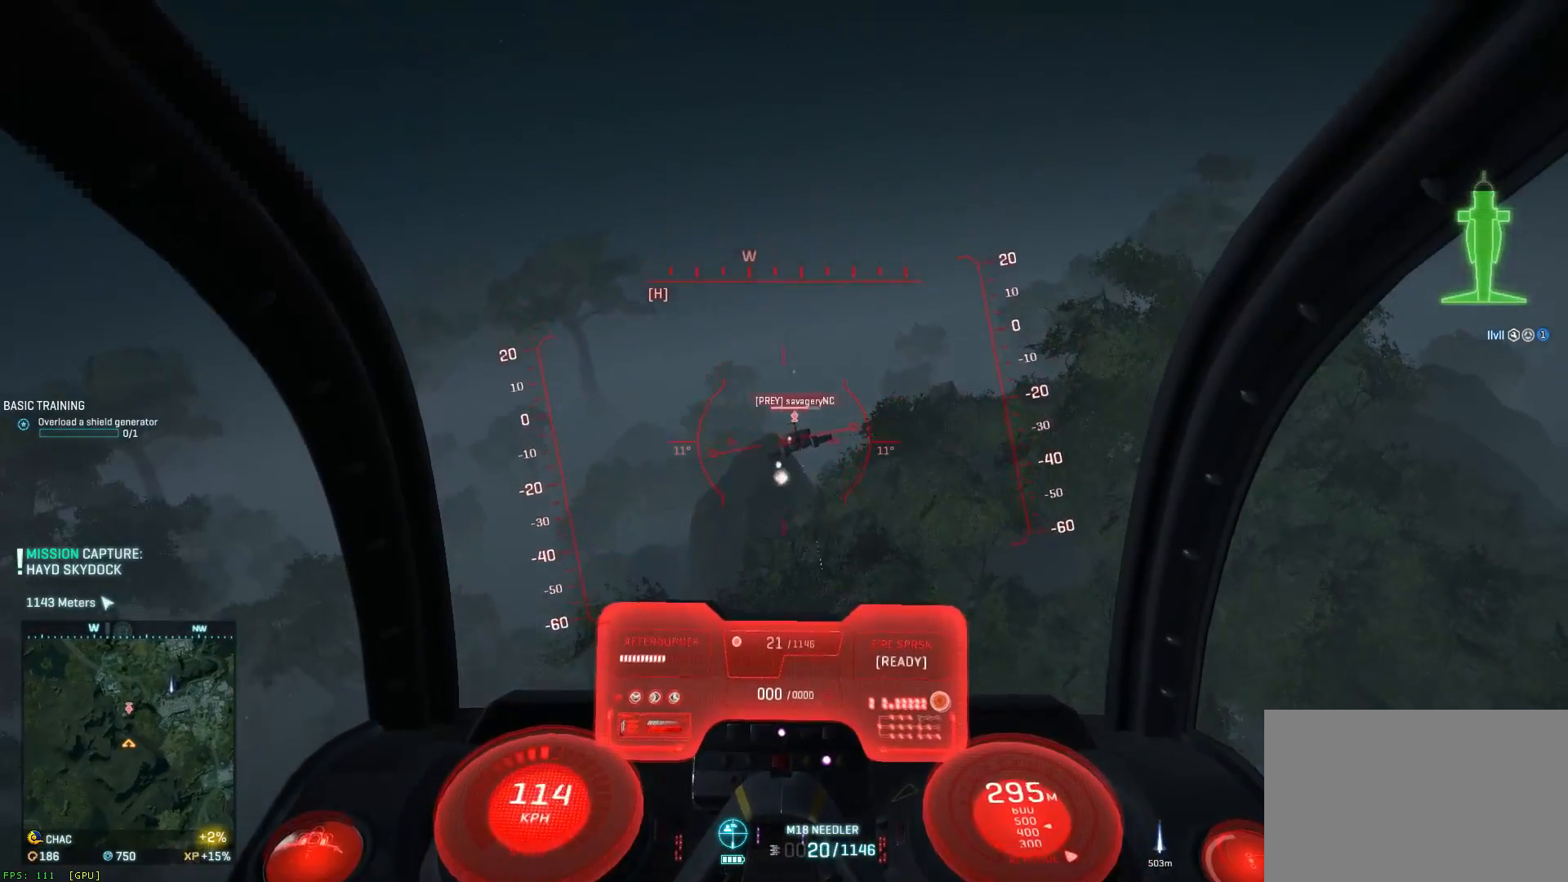
{"keys": ["a", "ctrl", "s"], "mouse": ["left"], "events": [[67, "a", "up"], [100, "d", "down"], [183, "a", "down"], [183, "d", "up"], [300, "a", "up"], [300, "d", "down"], [383, "a", "down"], [383, "d", "up"]]}
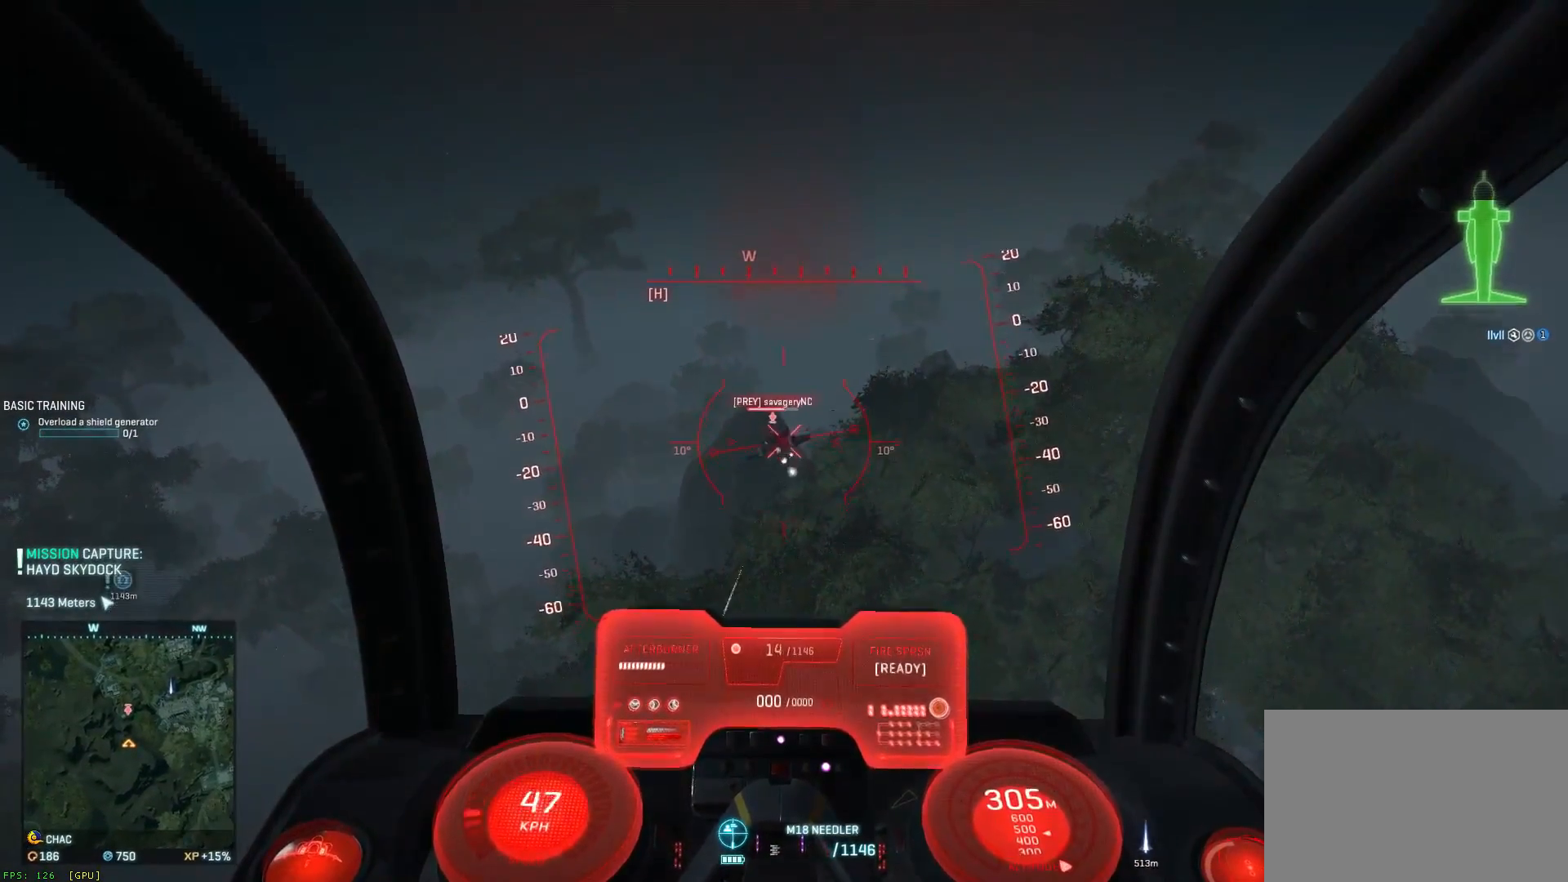
{"keys": ["a", "ctrl", "s"], "mouse": ["left"], "events": [[117, "d", "down"], [167, "a", "up"], [200, "a", "down"], [250, "d", "up"], [367, "a", "up"], [367, "d", "down"], [450, "a", "down"], [483, "d", "up"]]}
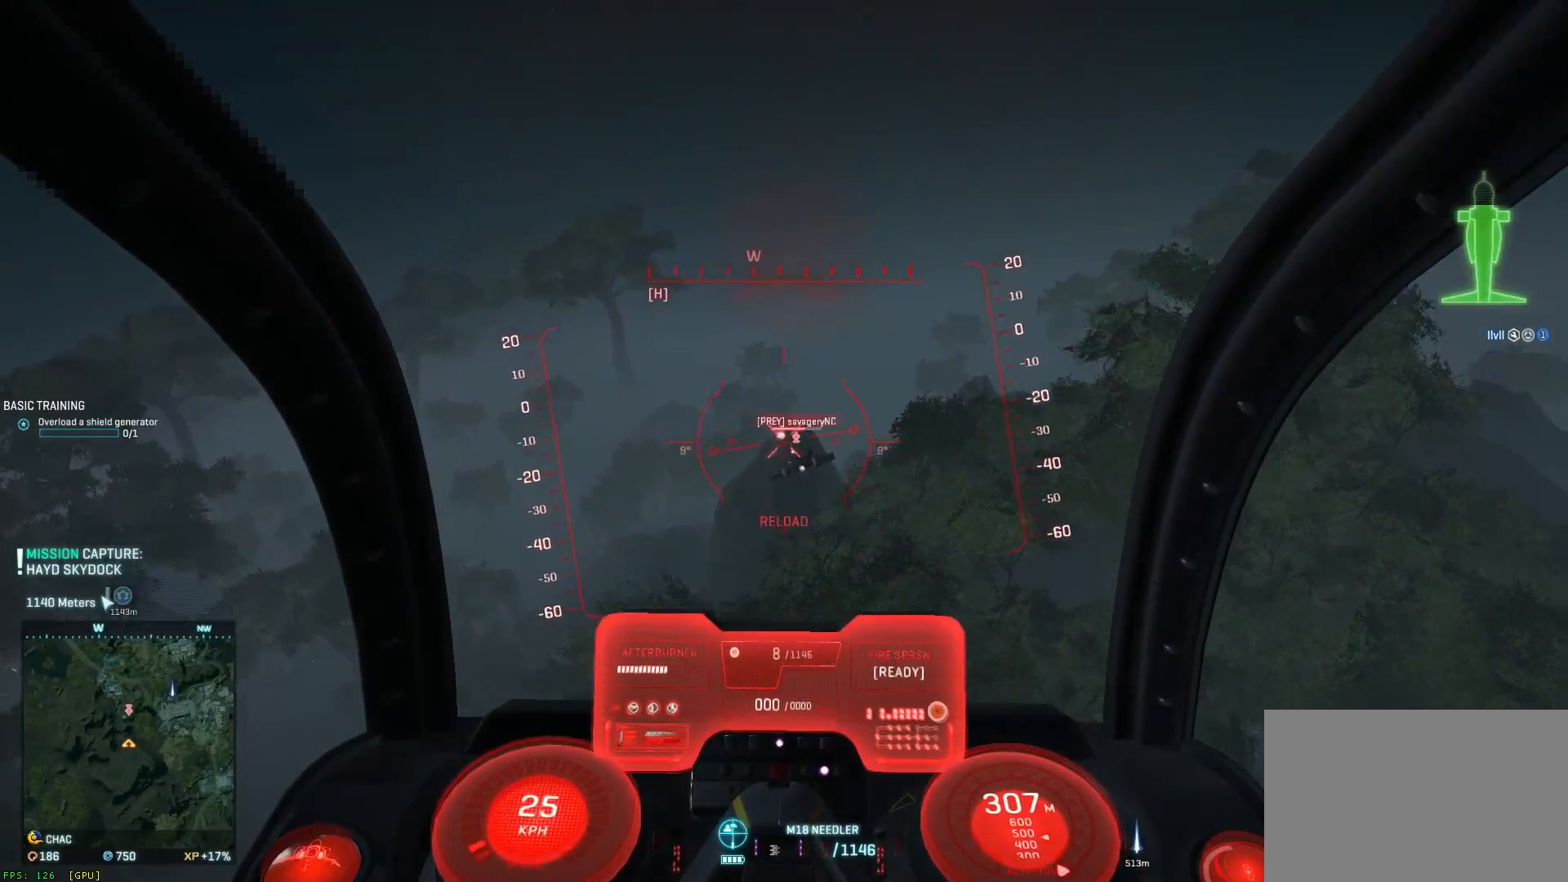
{"keys": ["d", "s", "space"], "mouse": ["left"], "events": [[17, "space", "down"], [150, "a", "up"], [150, "ctrl", "up"], [150, "d", "down"], [267, "a", "down"], [267, "d", "up"], [350, "a", "up"], [350, "d", "down"]]}
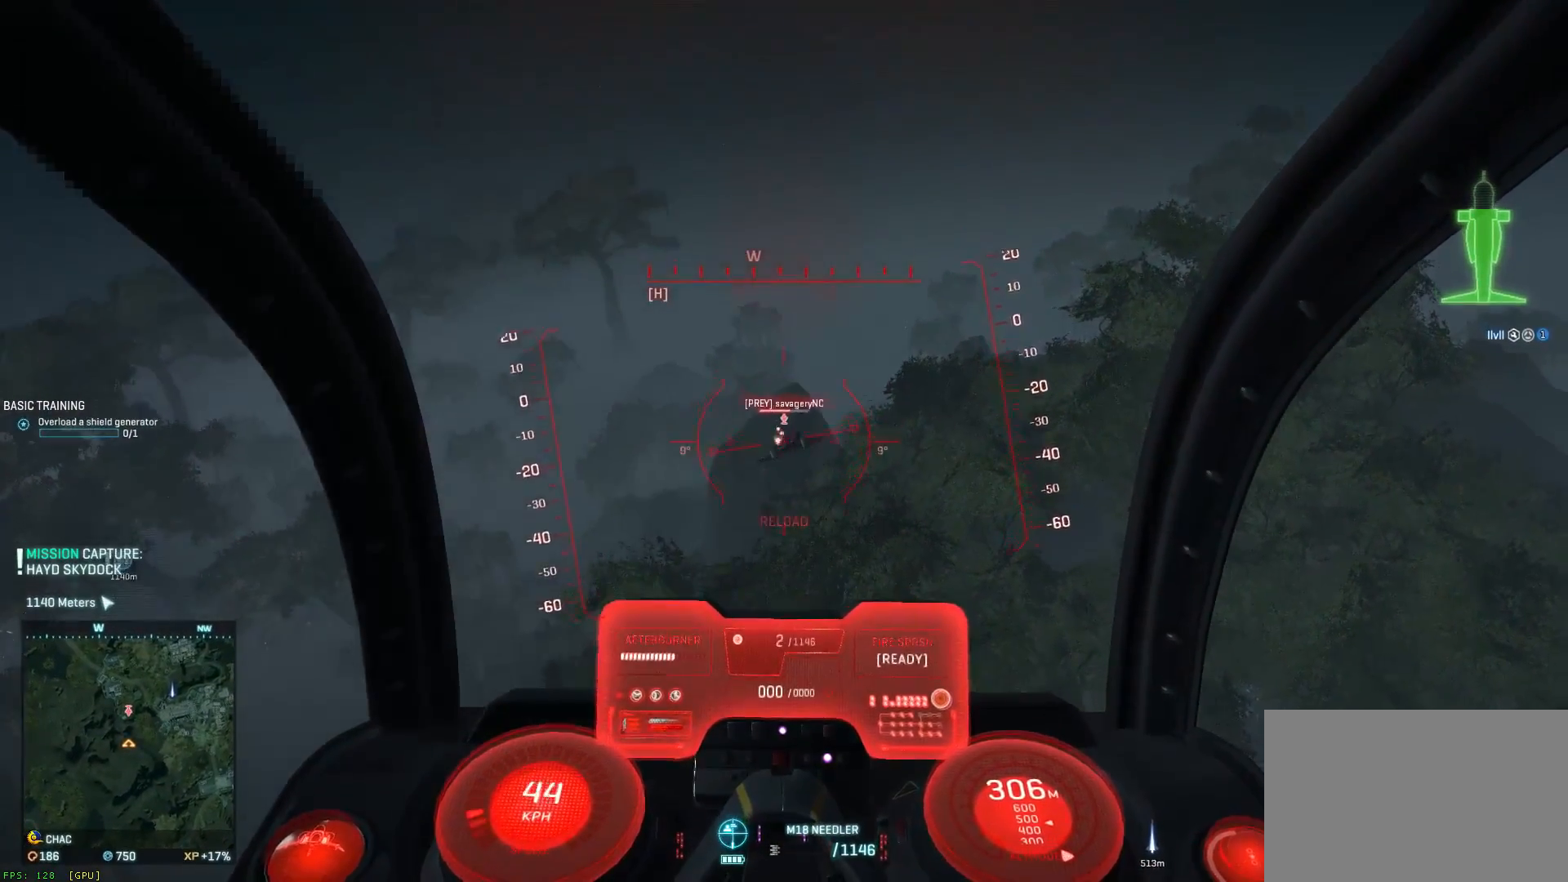
{"keys": ["a", "s", "space"], "mouse": [], "events": [[50, "space", "up"], [83, "d", "up"], [117, "a", "down"], [117, "ctrl", "down"], [250, "d", "down"], [317, "d", "up"], [317, "space", "down"], [367, "ctrl", "up"], [450, "mouse_left", "up"], [450, "r", "down"], [483, "r", "up"]]}
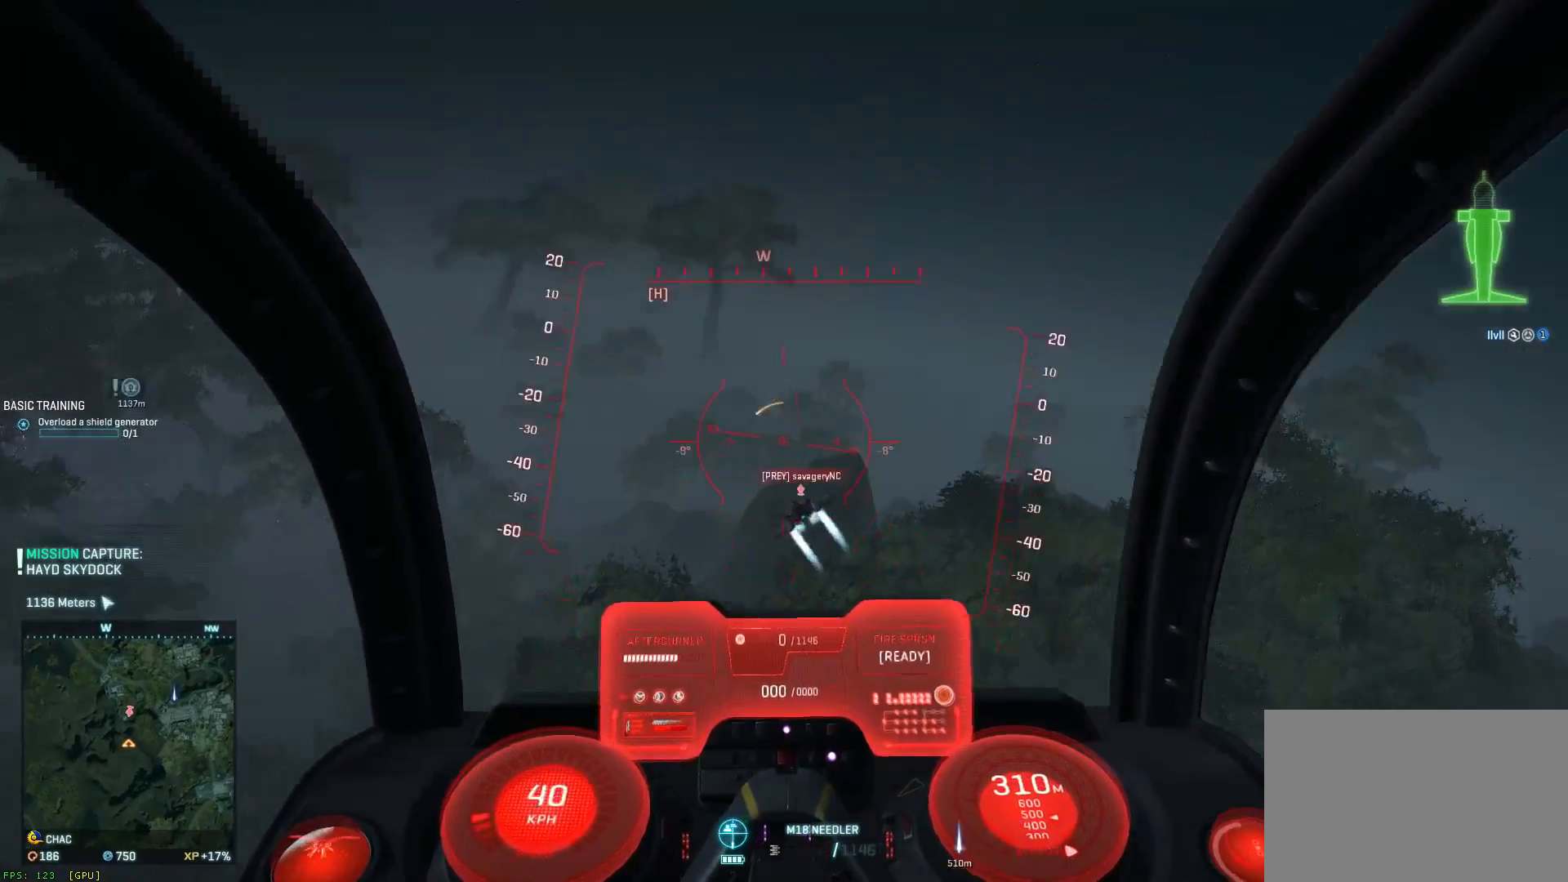
{"keys": ["d", "s", "space"], "mouse": [], "events": [[67, "a", "up"], [100, "e", "down"], [217, "e", "up"], [350, "d", "down"]]}
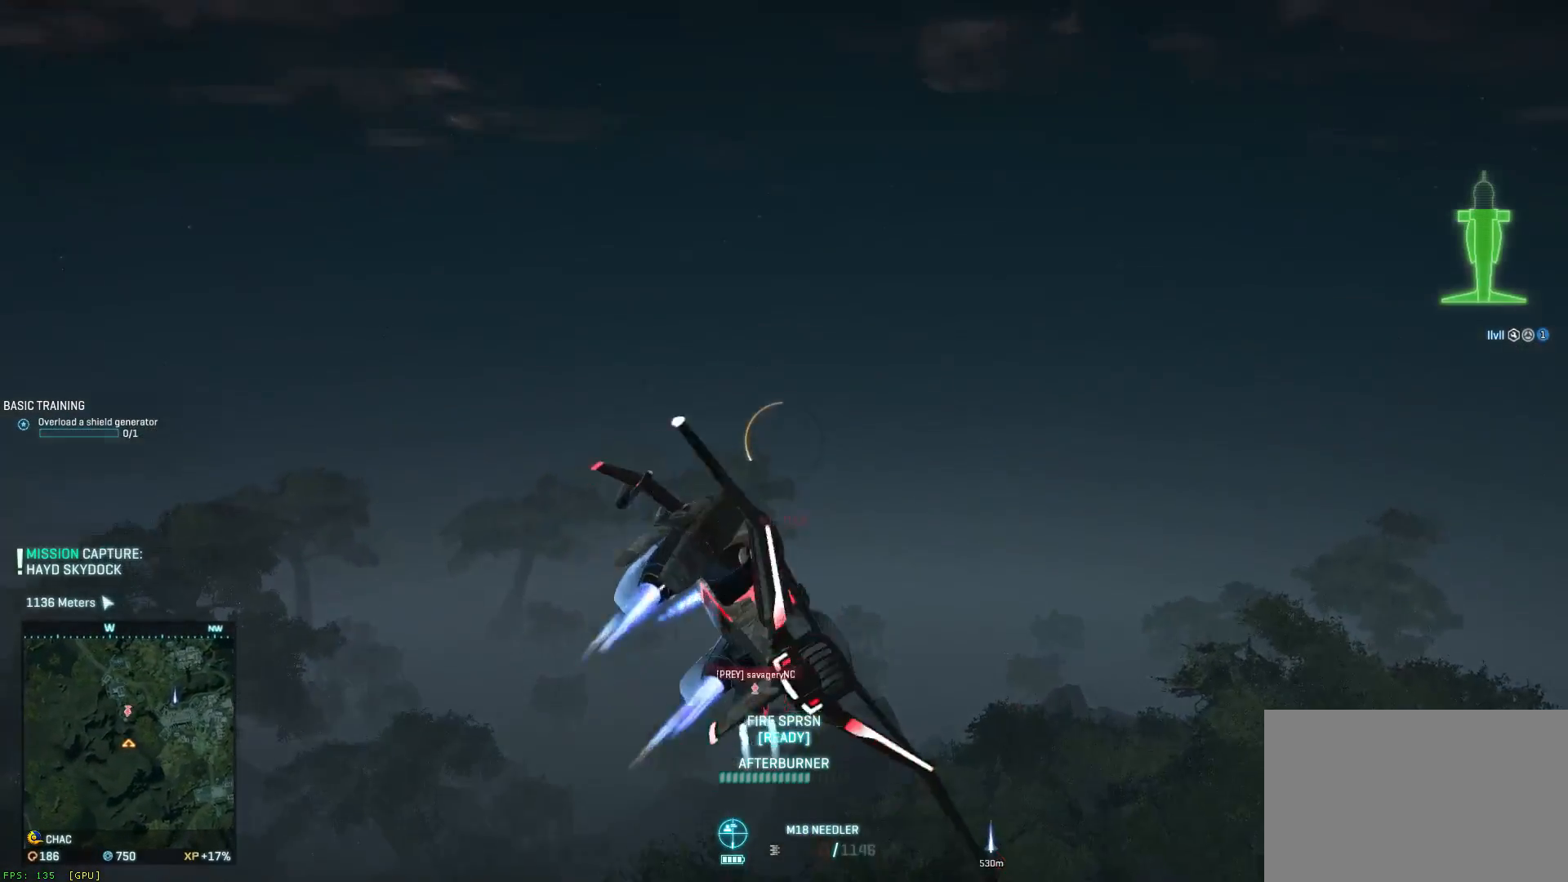
{"keys": ["d", "s", "shift", "space"], "mouse": [], "events": [[83, "shift", "down"]]}
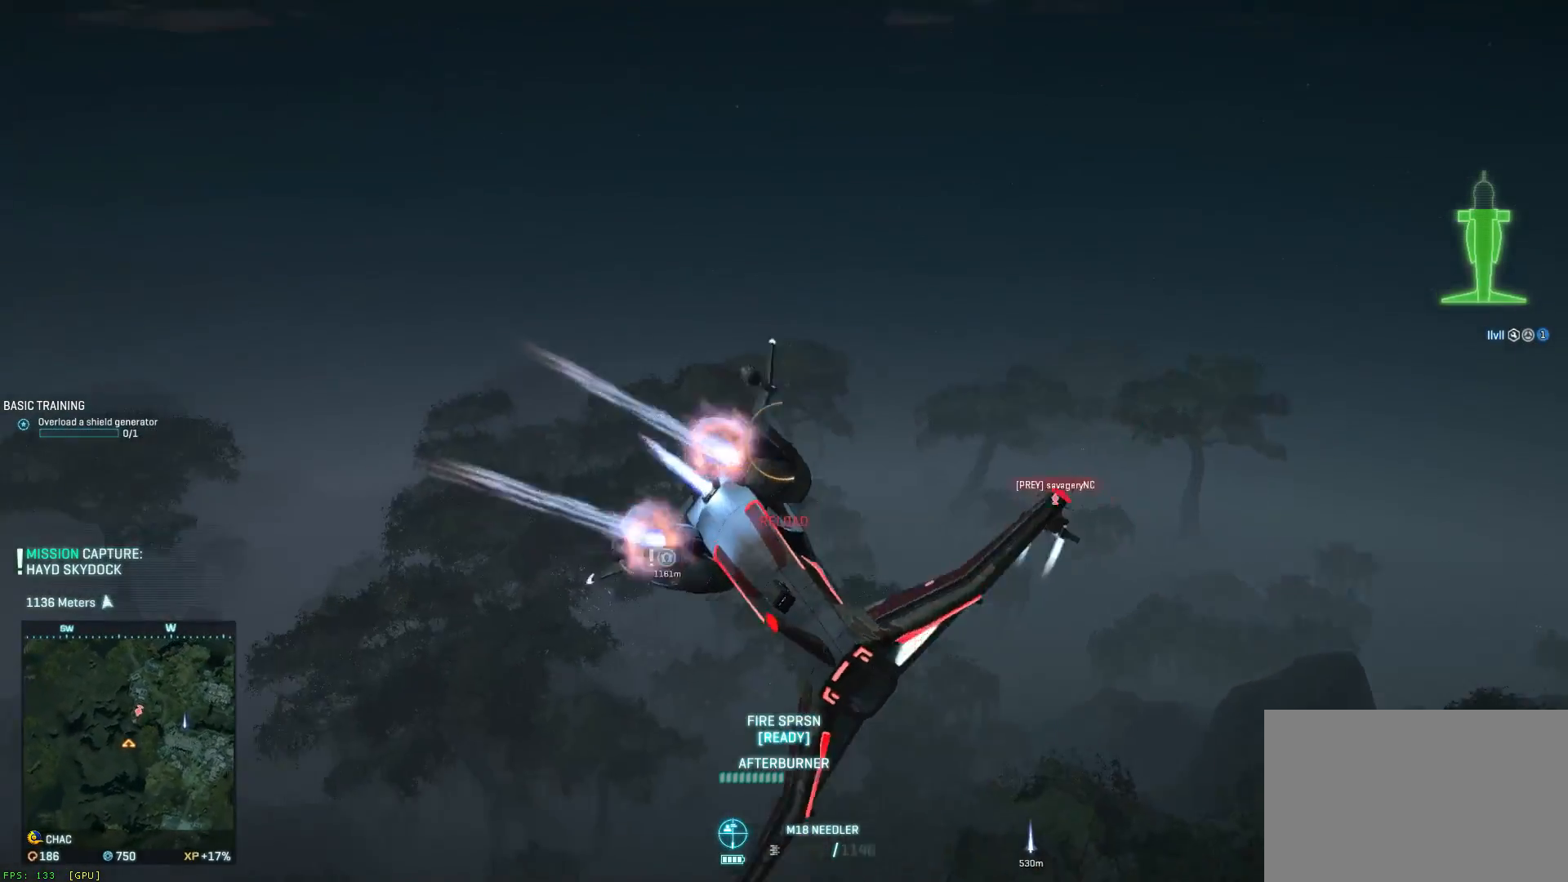
{"keys": ["a", "s", "shift", "space"], "mouse": [], "events": [[100, "d", "up"], [150, "a", "down"]]}
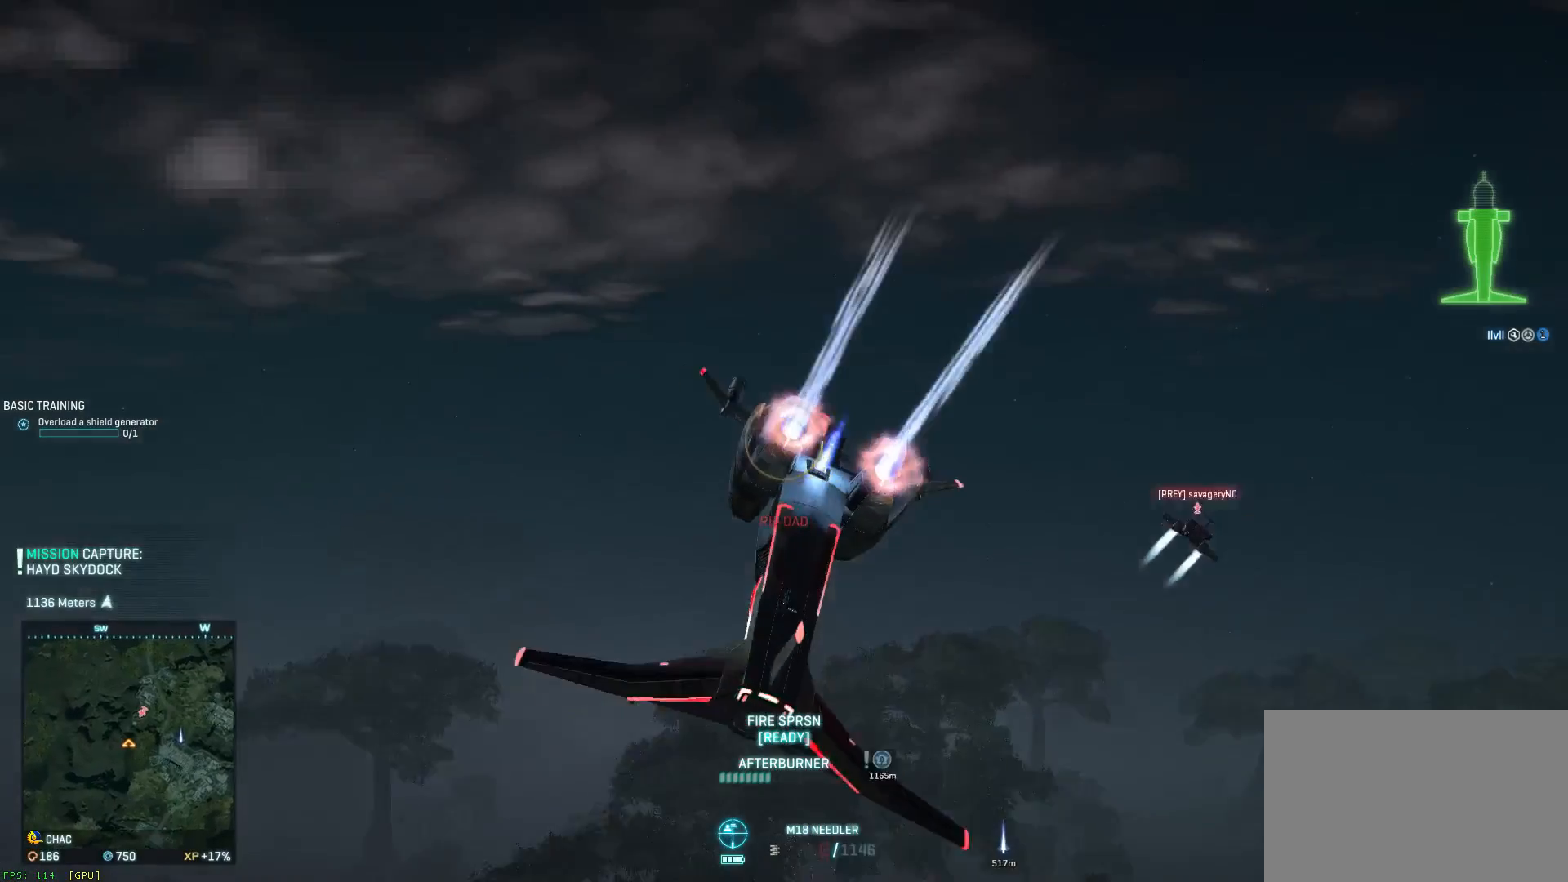
{"keys": ["d", "s", "shift", "space"], "mouse": [], "events": [[250, "a", "up"], [250, "e", "down"], [367, "e", "up"], [483, "d", "down"]]}
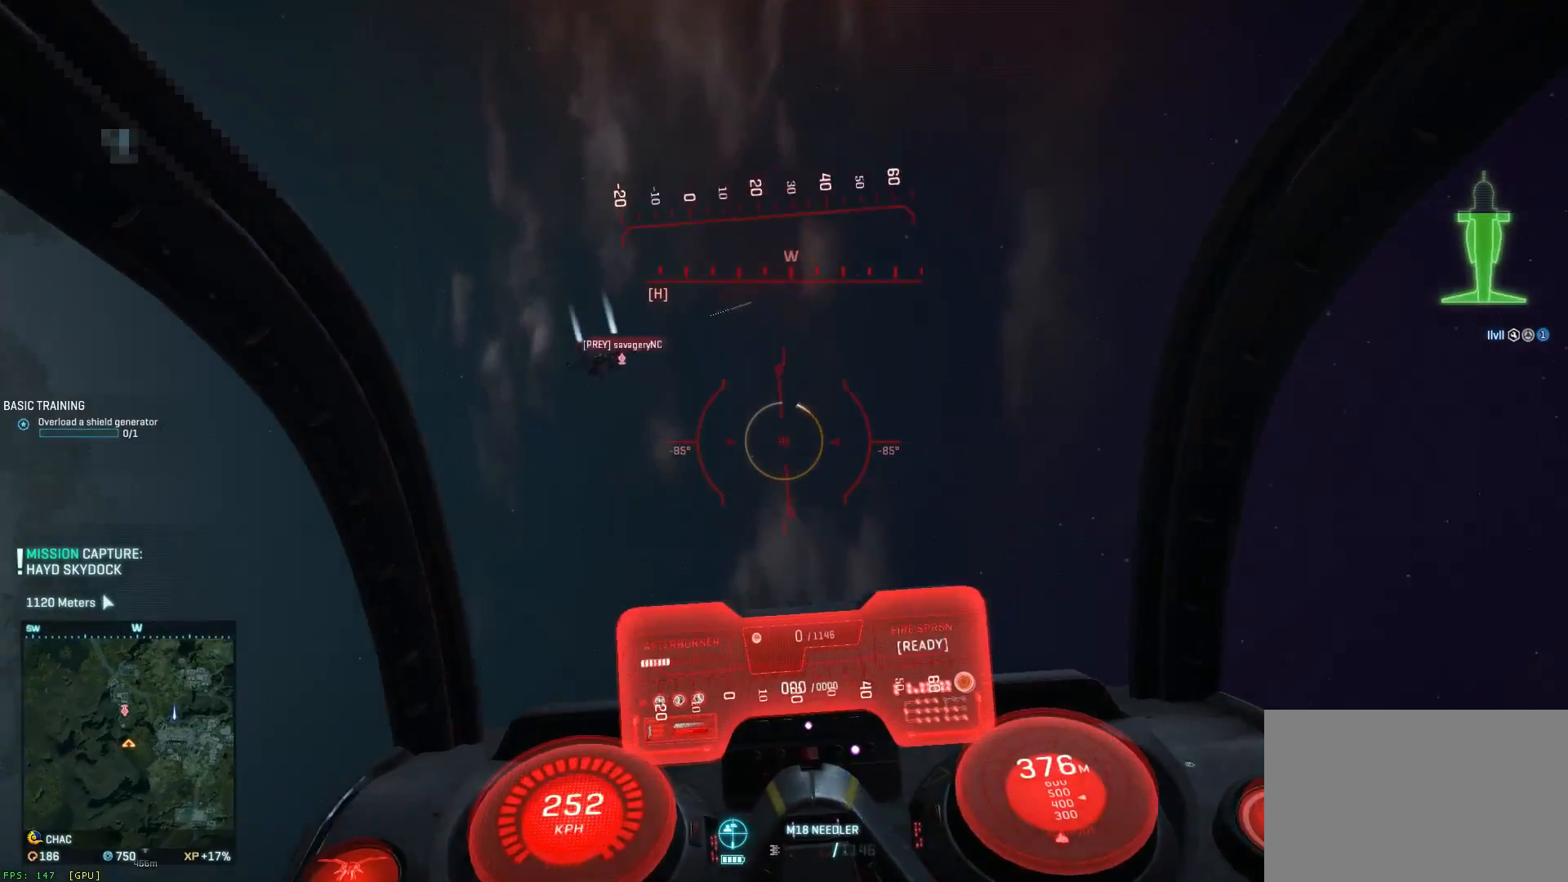
{"keys": ["d", "s", "shift", "space"], "mouse": ["left"], "events": [[383, "mouse_left", "down"]]}
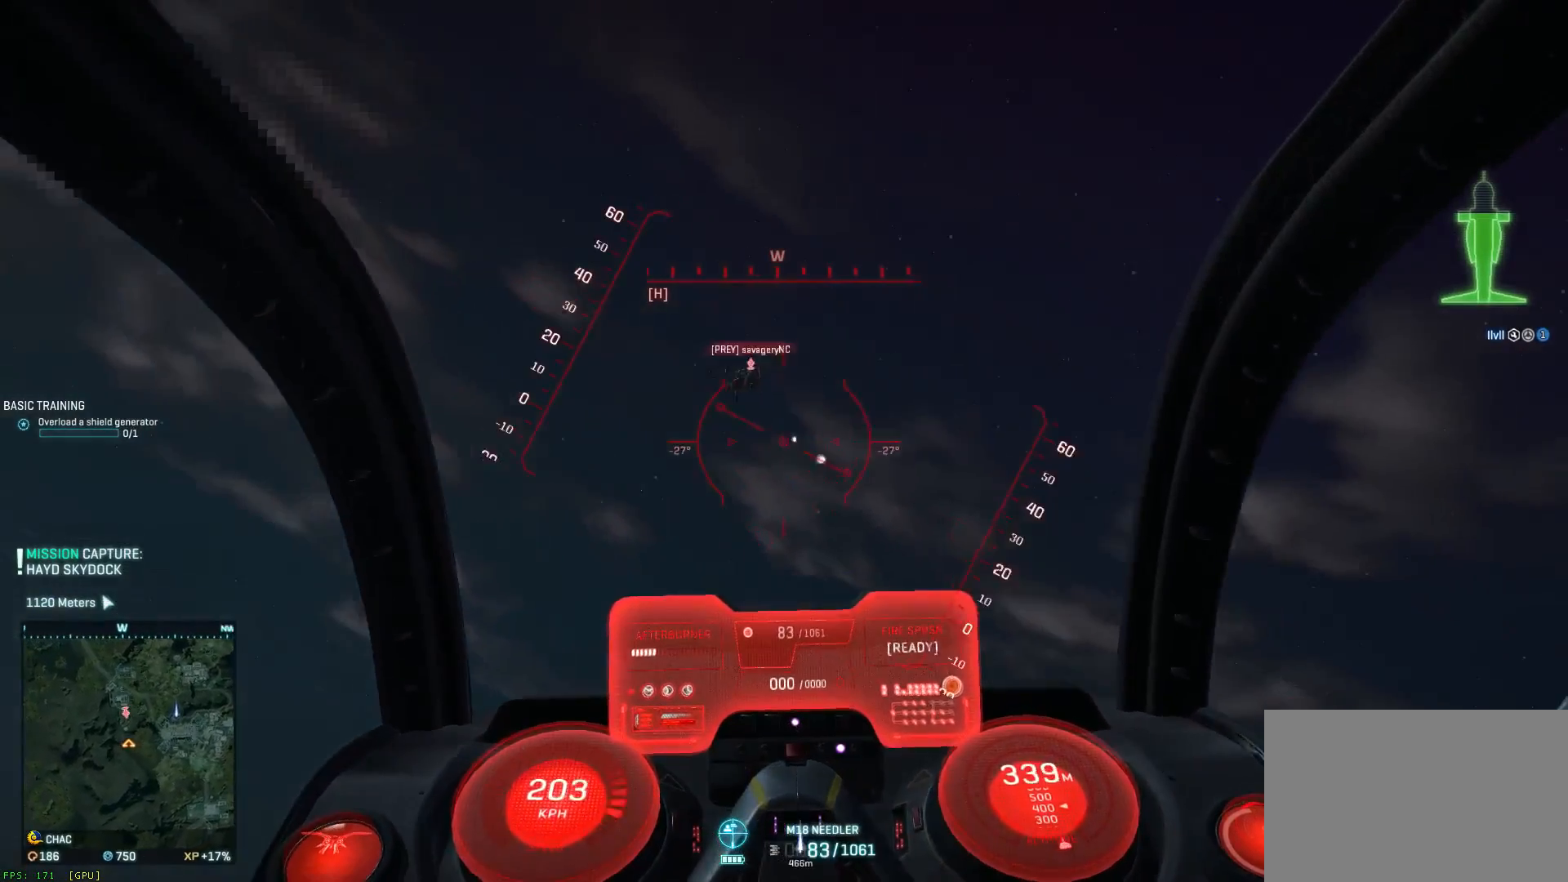
{"keys": ["d", "s", "shift", "space"], "mouse": ["left"], "events": [[167, "a", "down"], [167, "d", "up"], [167, "mouse_left", "up"], [250, "a", "up"], [250, "d", "down"], [250, "mouse_left", "down"]]}
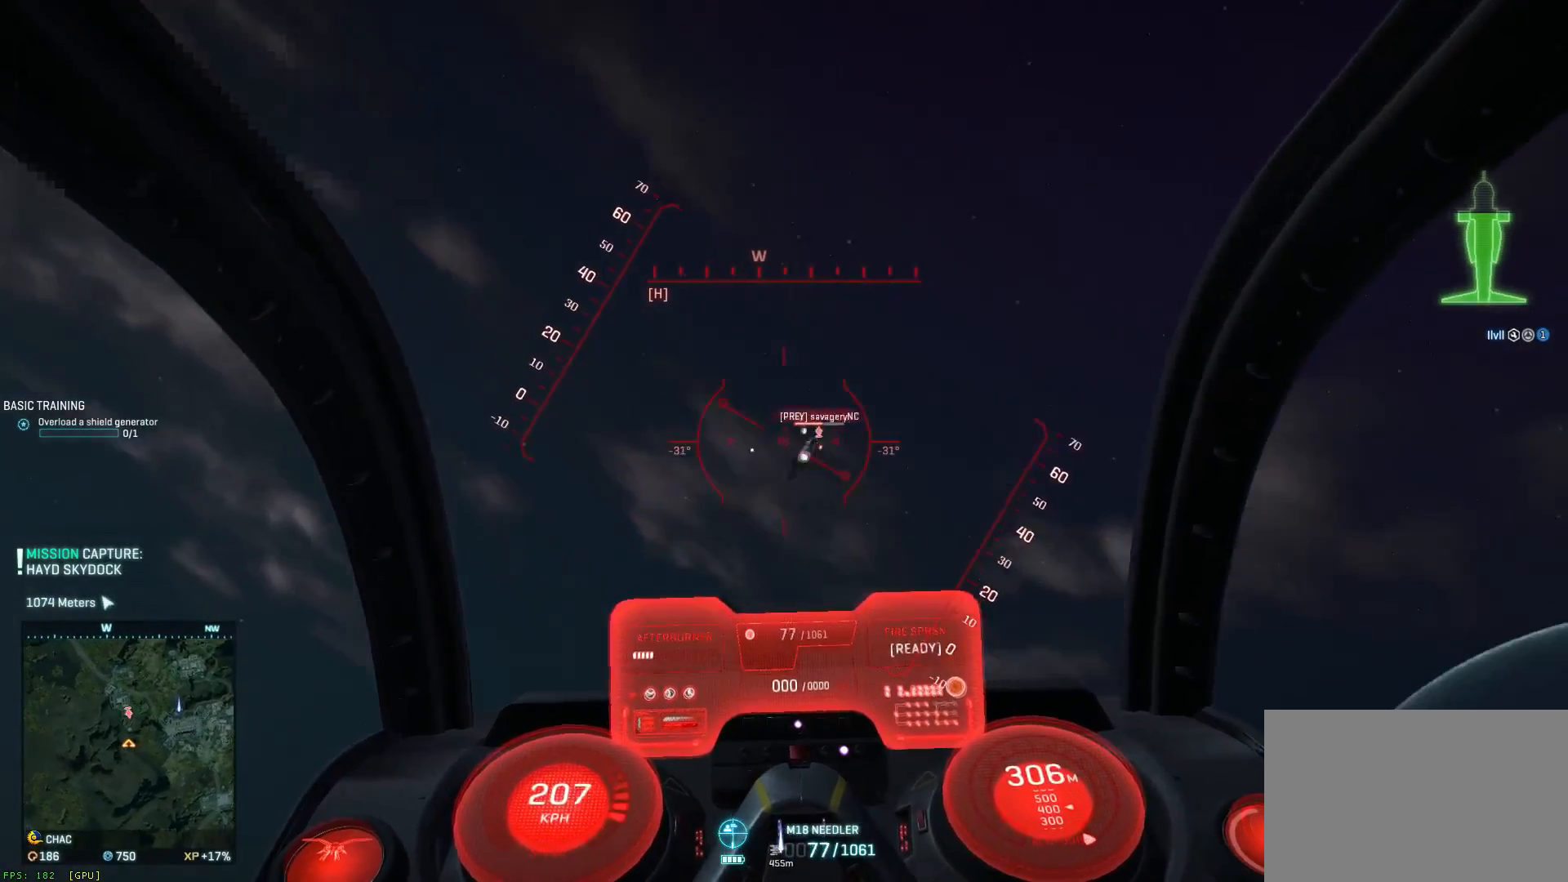
{"keys": ["s"], "mouse": ["left"], "events": [[350, "shift", "up"], [350, "space", "up"], [383, "d", "up"]]}
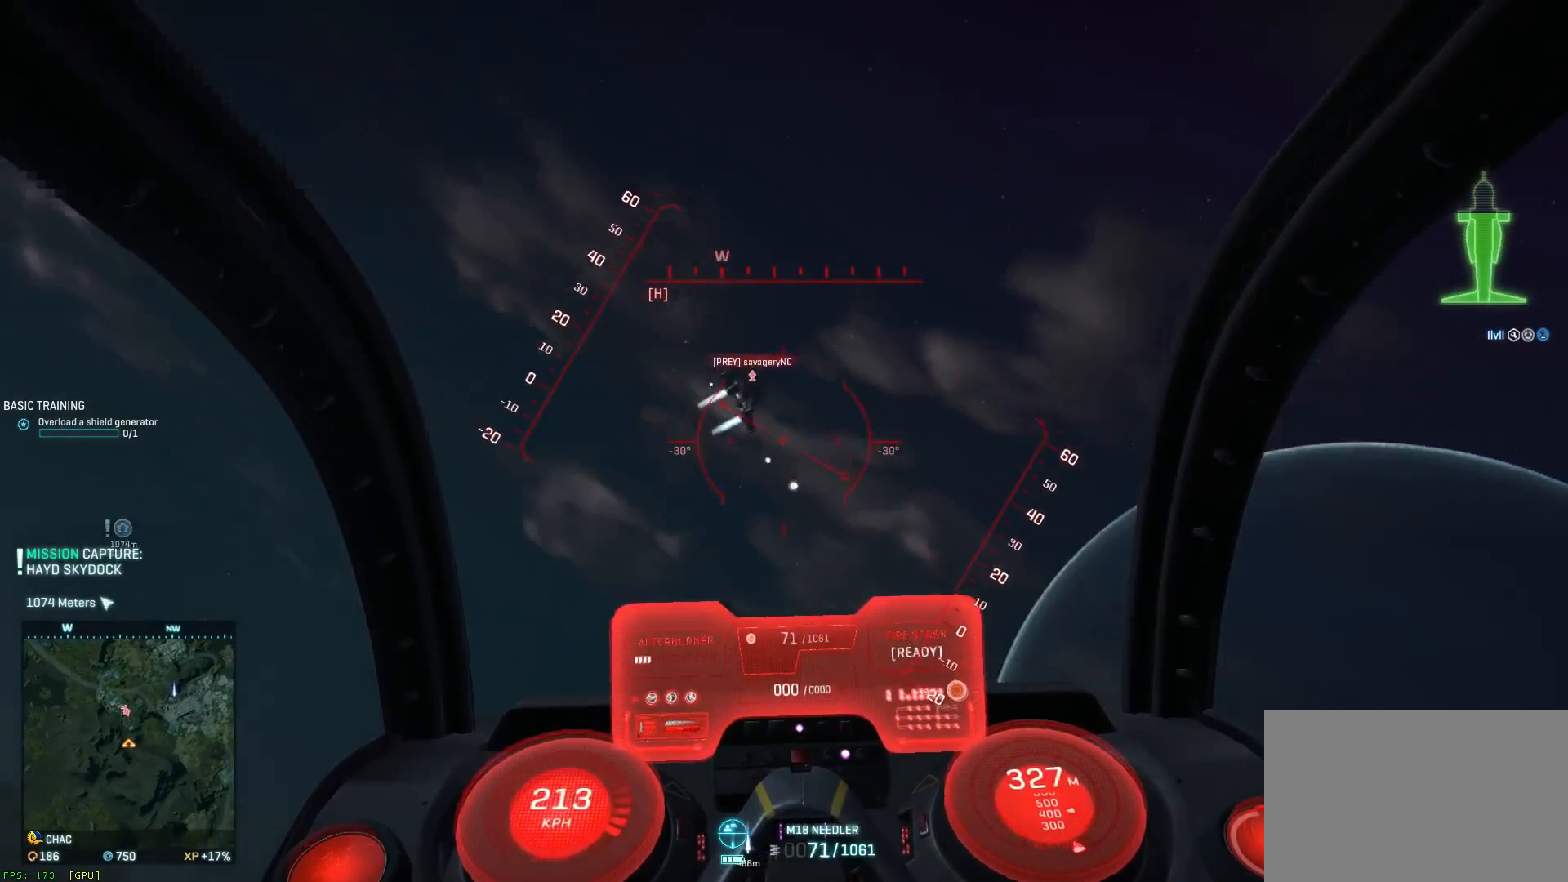
{"keys": ["ctrl", "d", "s"], "mouse": ["left"], "events": [[50, "ctrl", "down"], [83, "a", "down"], [200, "a", "up"], [200, "d", "down"]]}
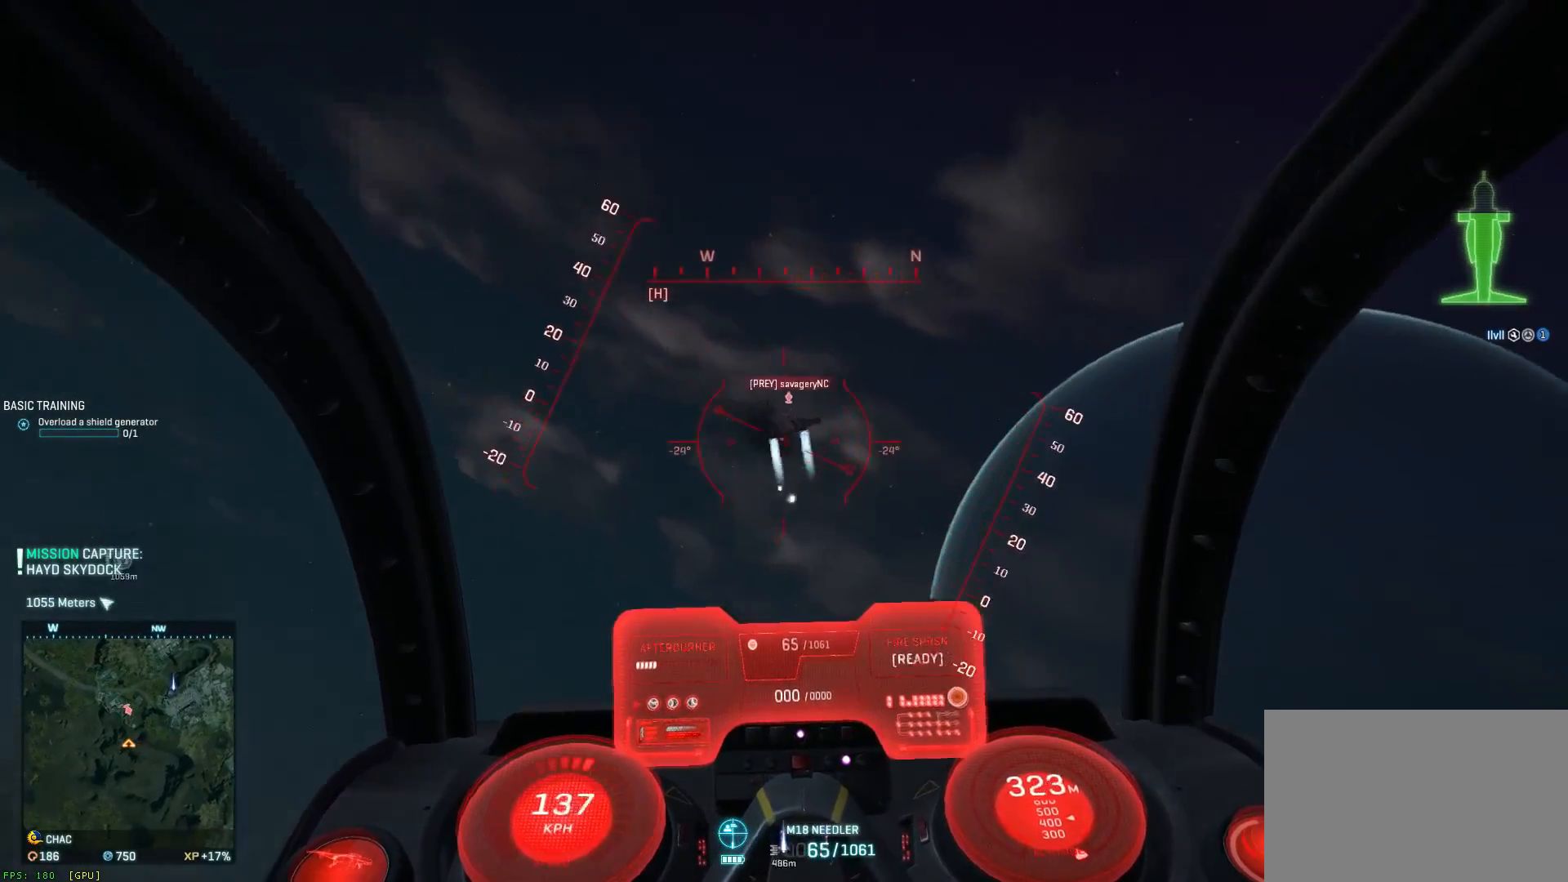
{"keys": ["d", "s", "space"], "mouse": ["left"], "events": [[67, "a", "down"], [150, "d", "up"], [150, "mouse_left", "up"], [183, "mouse_left", "down"], [267, "a", "up"], [267, "d", "down"], [350, "a", "down"], [383, "space", "down"], [417, "ctrl", "up"], [467, "d", "up"], [500, "a", "up"], [500, "d", "down"]]}
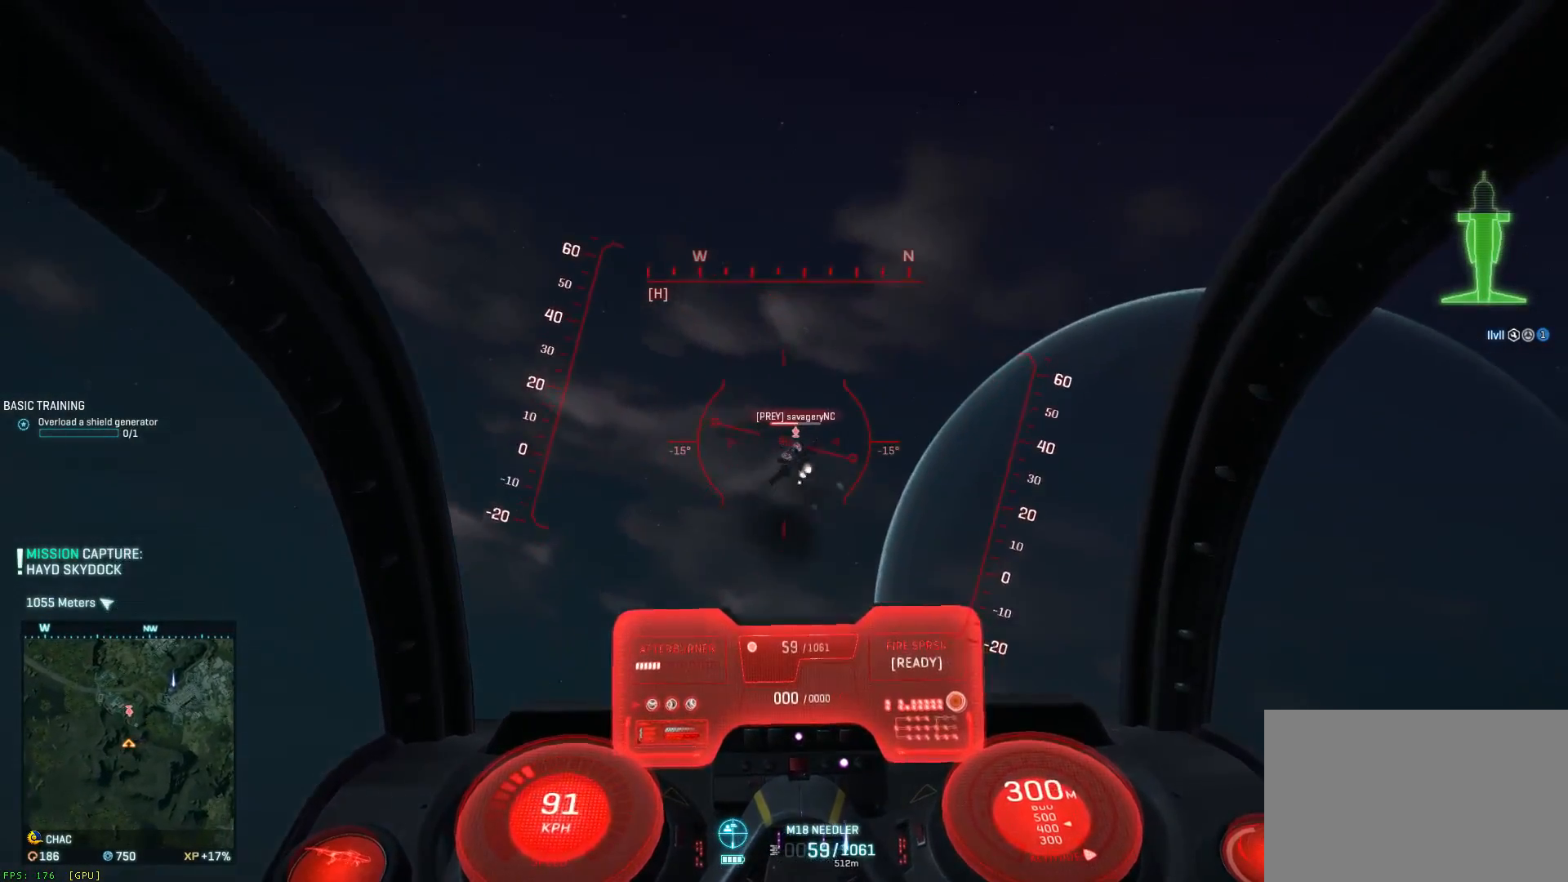
{"keys": ["d", "s"], "mouse": ["left"], "events": [[250, "a", "down"], [317, "d", "up"], [367, "space", "up"], [450, "a", "up"], [450, "d", "down"]]}
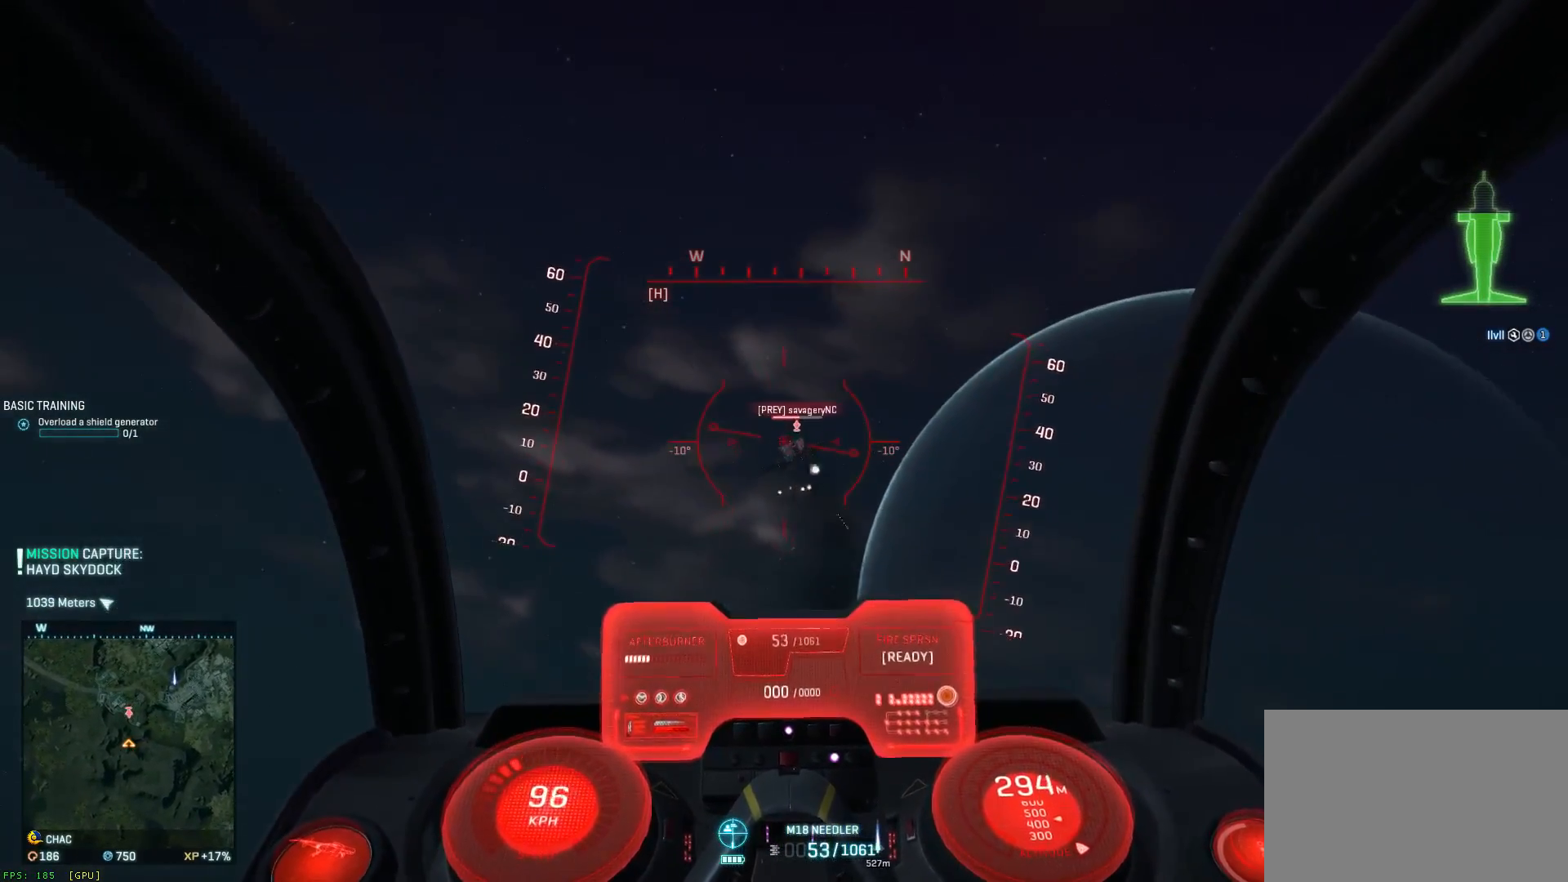
{"keys": ["d", "s", "space"], "mouse": ["left"], "events": [[67, "ctrl", "down"], [100, "a", "down"], [100, "d", "up"], [150, "mouse_left", "up"], [267, "a", "up"], [267, "d", "down"], [267, "mouse_left", "down"], [467, "ctrl", "up"], [467, "space", "down"]]}
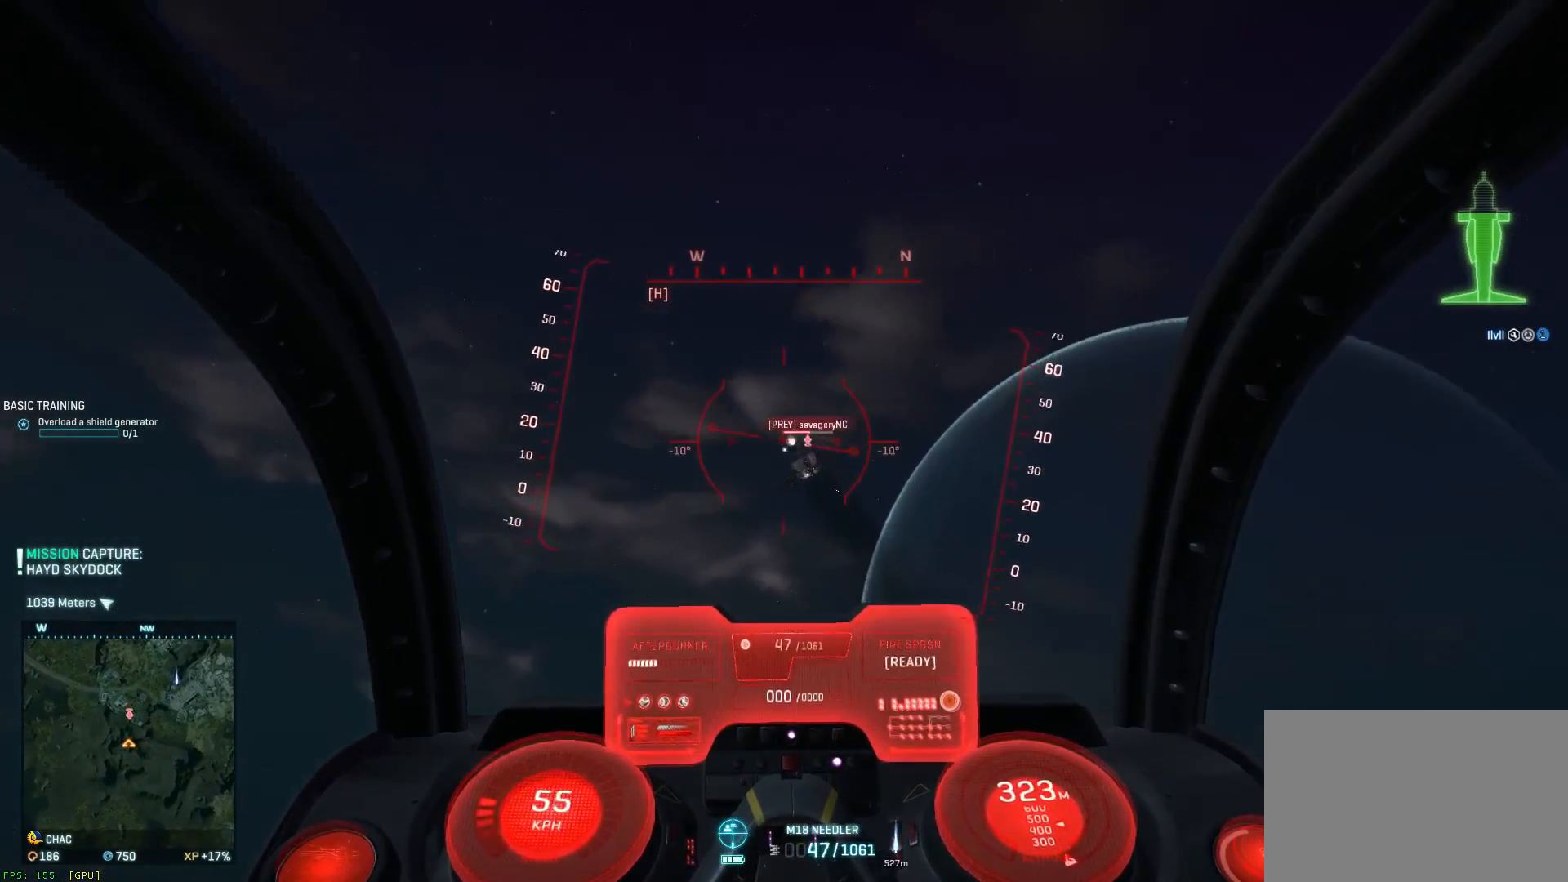
{"keys": ["a", "s", "space"], "mouse": ["left"], "events": [[50, "a", "down"], [83, "d", "up"], [167, "a", "up"], [167, "d", "down"], [250, "a", "down"], [250, "d", "up"]]}
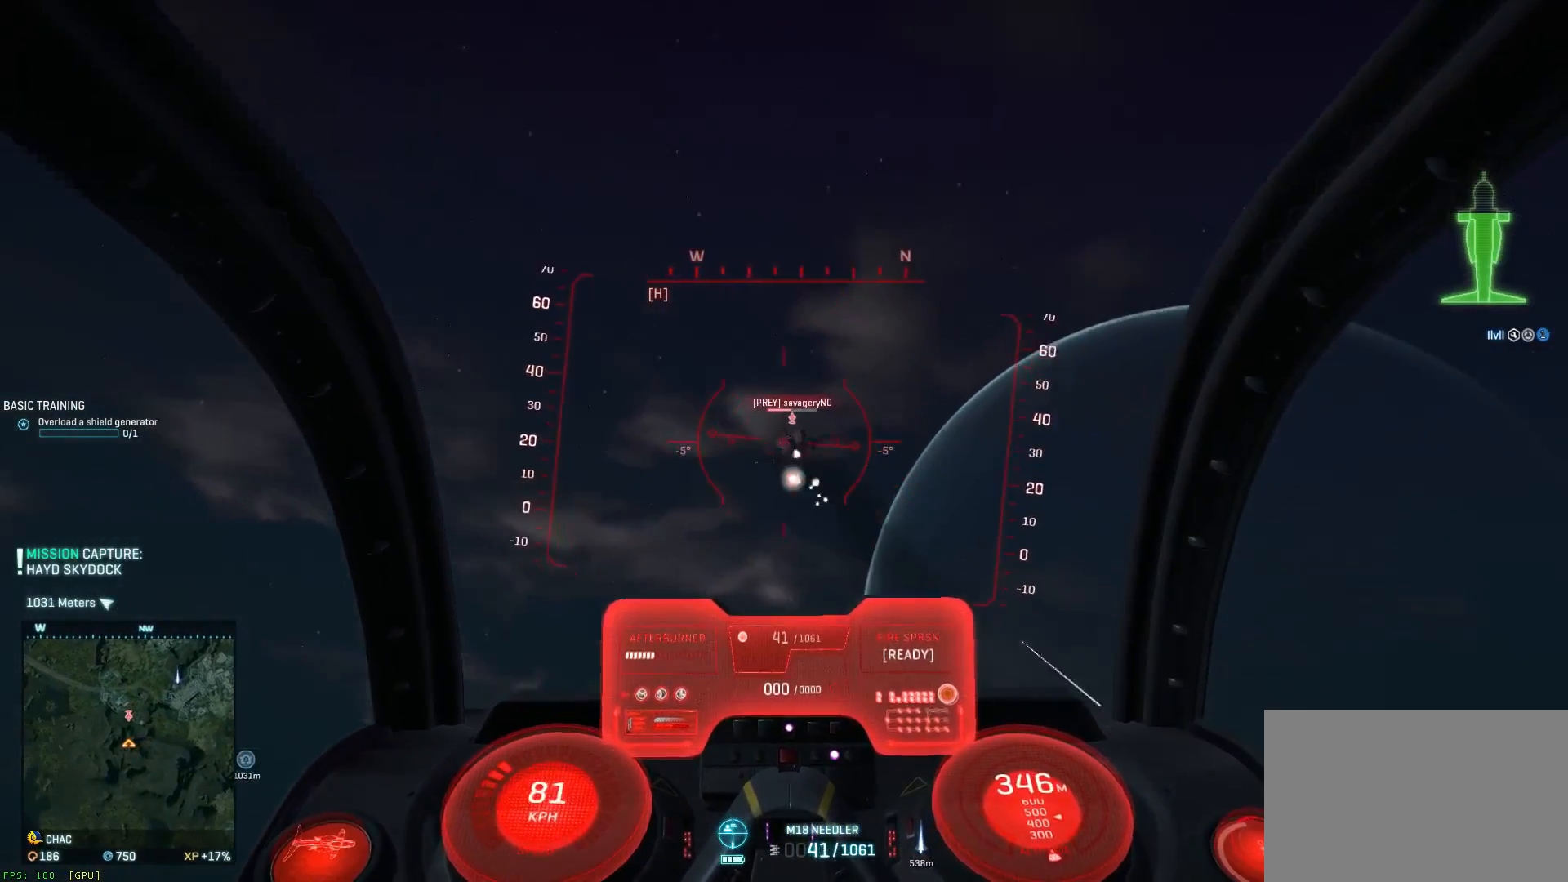
{"keys": ["d", "s", "shift", "space"], "mouse": ["left"], "events": [[67, "a", "up"], [67, "d", "down"], [217, "a", "down"], [267, "d", "up"], [350, "shift", "down"], [383, "a", "up"], [383, "d", "down"]]}
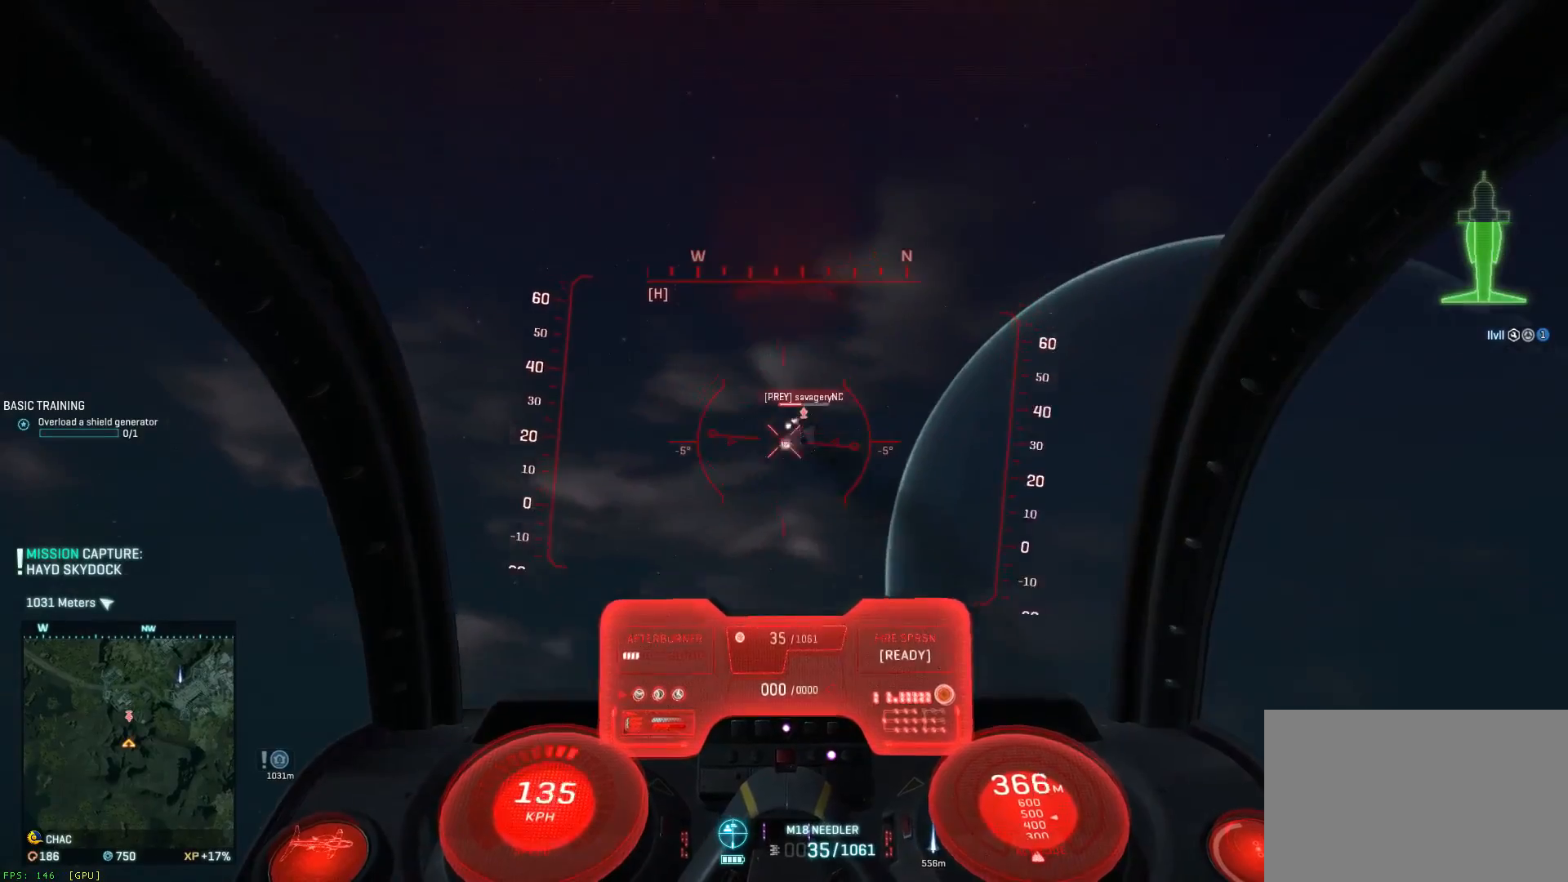
{"keys": ["a", "d", "s", "shift", "space"], "mouse": ["left"], "events": [[50, "a", "down"], [50, "d", "up"], [317, "a", "up"], [317, "d", "down"], [483, "a", "down"]]}
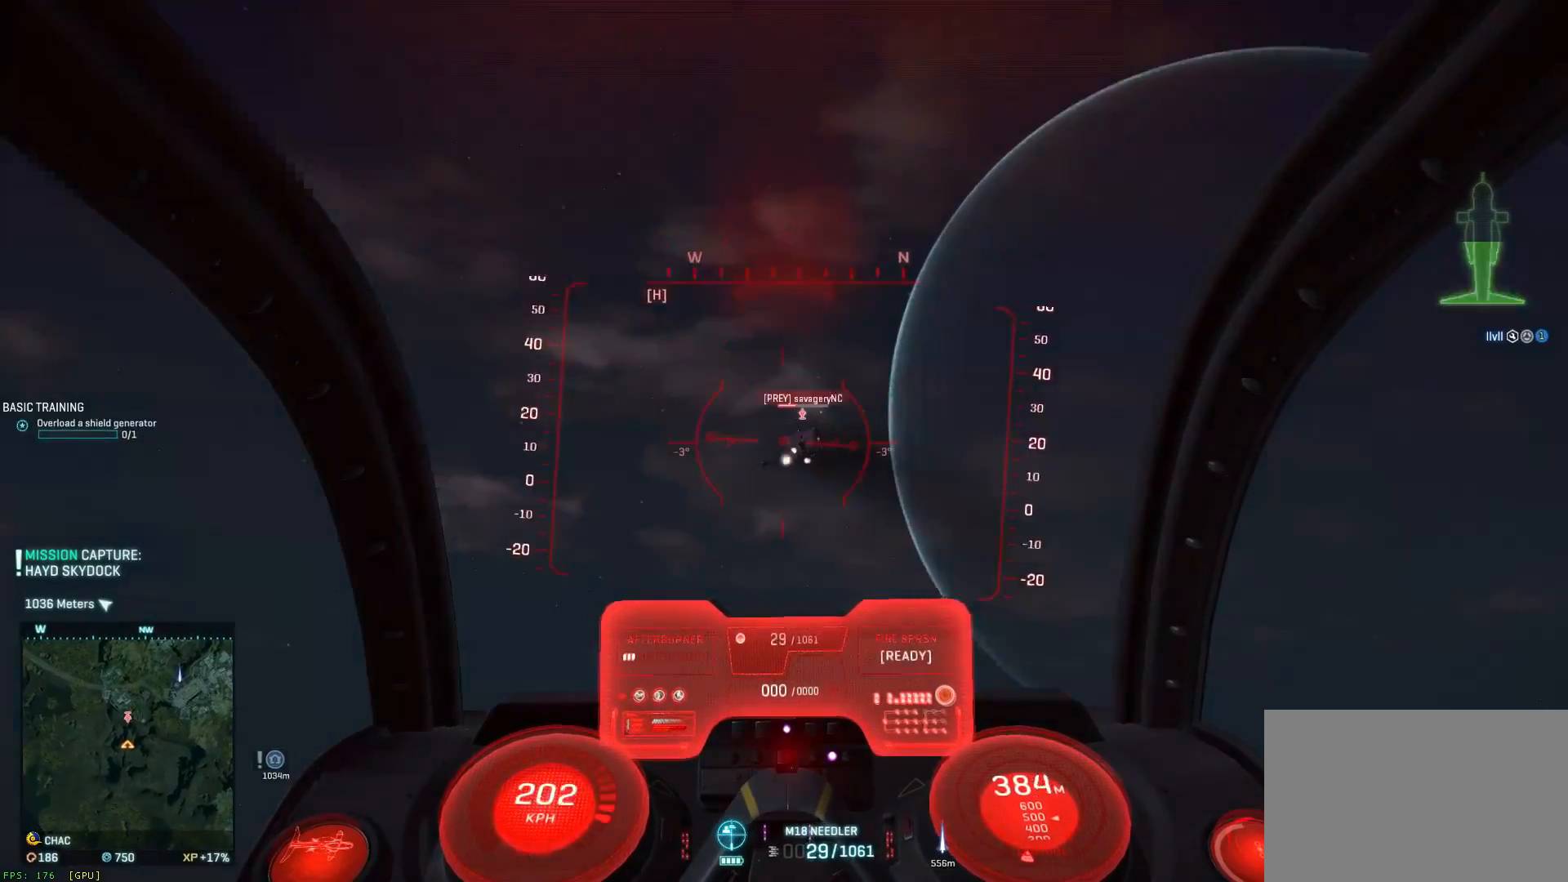
{"keys": ["s"], "mouse": ["left"], "events": [[17, "d", "up"], [267, "a", "up"], [300, "d", "down"], [383, "shift", "up"], [467, "space", "up"], [500, "d", "up"]]}
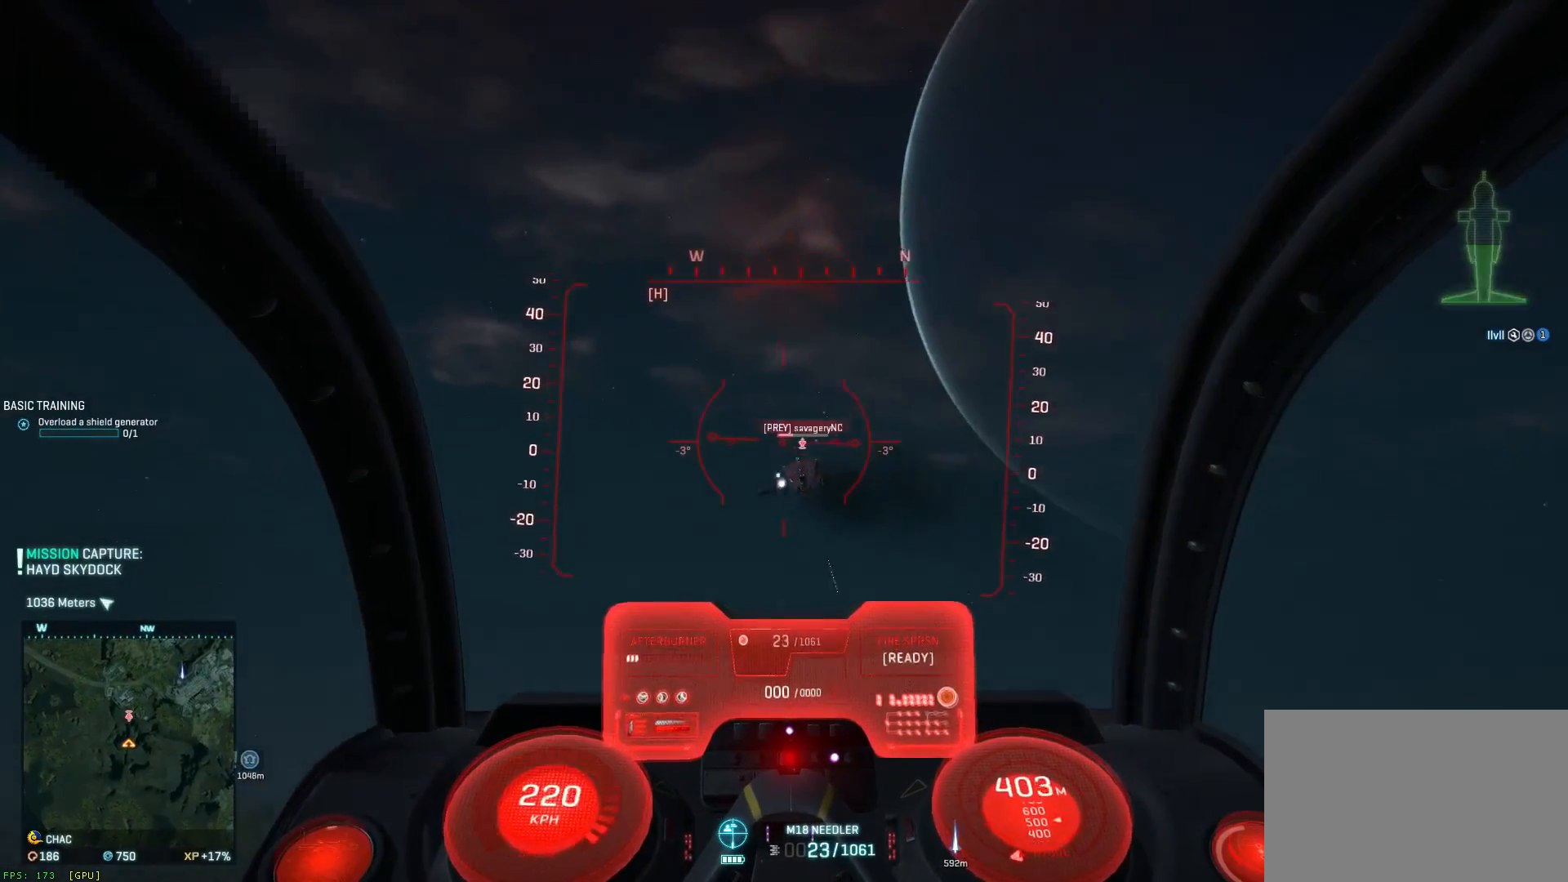
{"keys": ["ctrl", "d", "s"], "mouse": ["left"], "events": [[83, "a", "down"], [83, "ctrl", "down"], [250, "a", "up"], [250, "d", "down"], [367, "a", "down"], [367, "d", "up"], [450, "a", "up"], [450, "d", "down"]]}
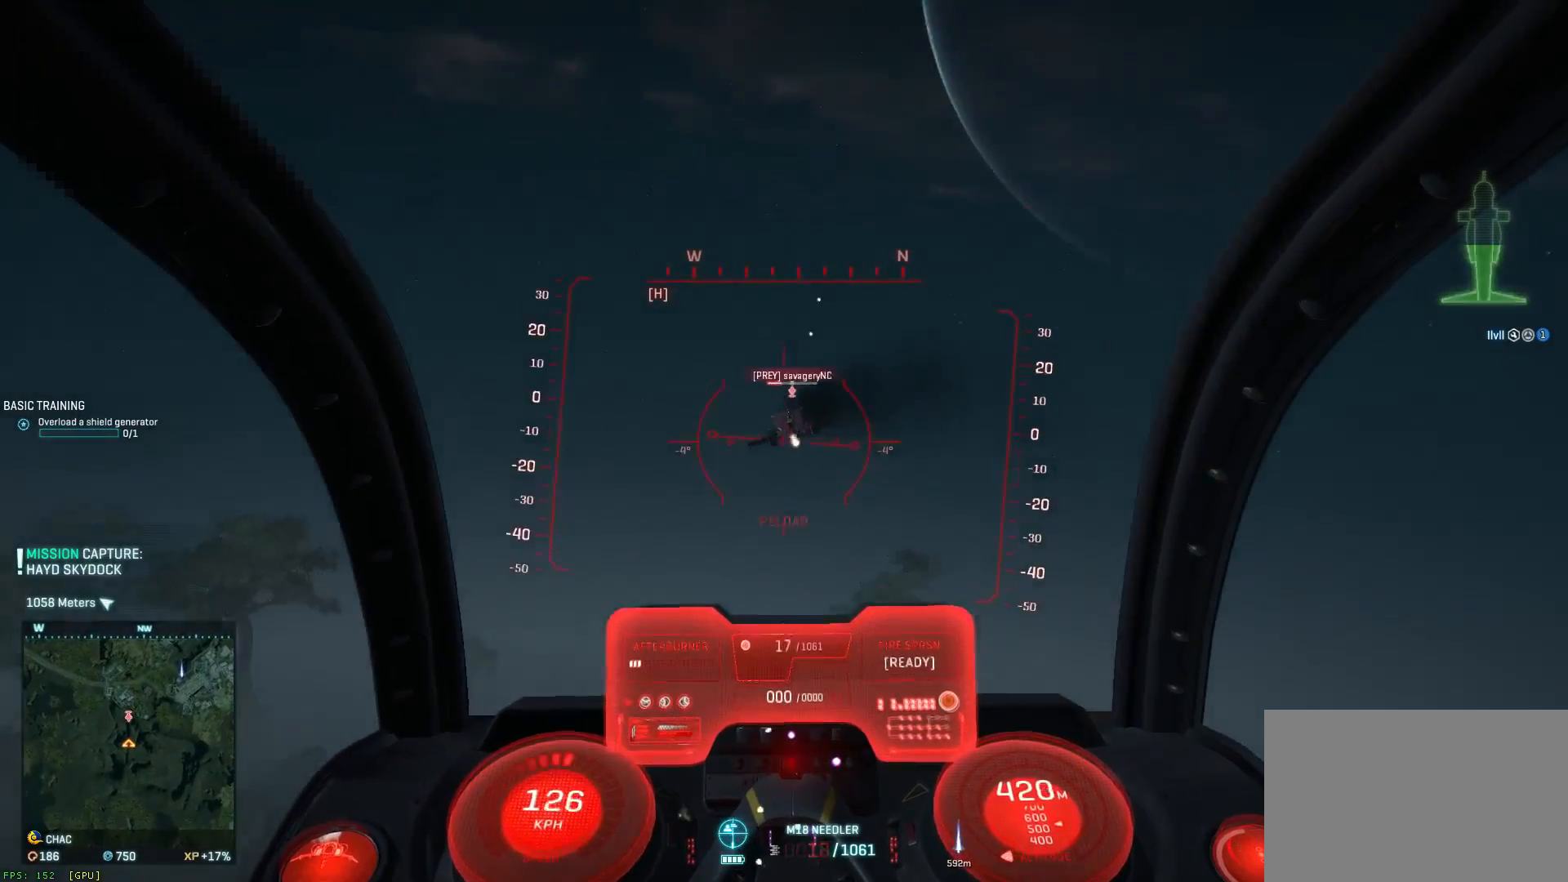
{"keys": ["a", "ctrl", "s"], "mouse": ["left"], "events": [[17, "a", "down"], [17, "d", "up"], [100, "a", "up"], [100, "d", "down"], [150, "a", "down"], [150, "d", "up"], [217, "d", "down"], [300, "d", "up"], [350, "a", "up"], [350, "d", "down"], [467, "a", "down"], [467, "d", "up"]]}
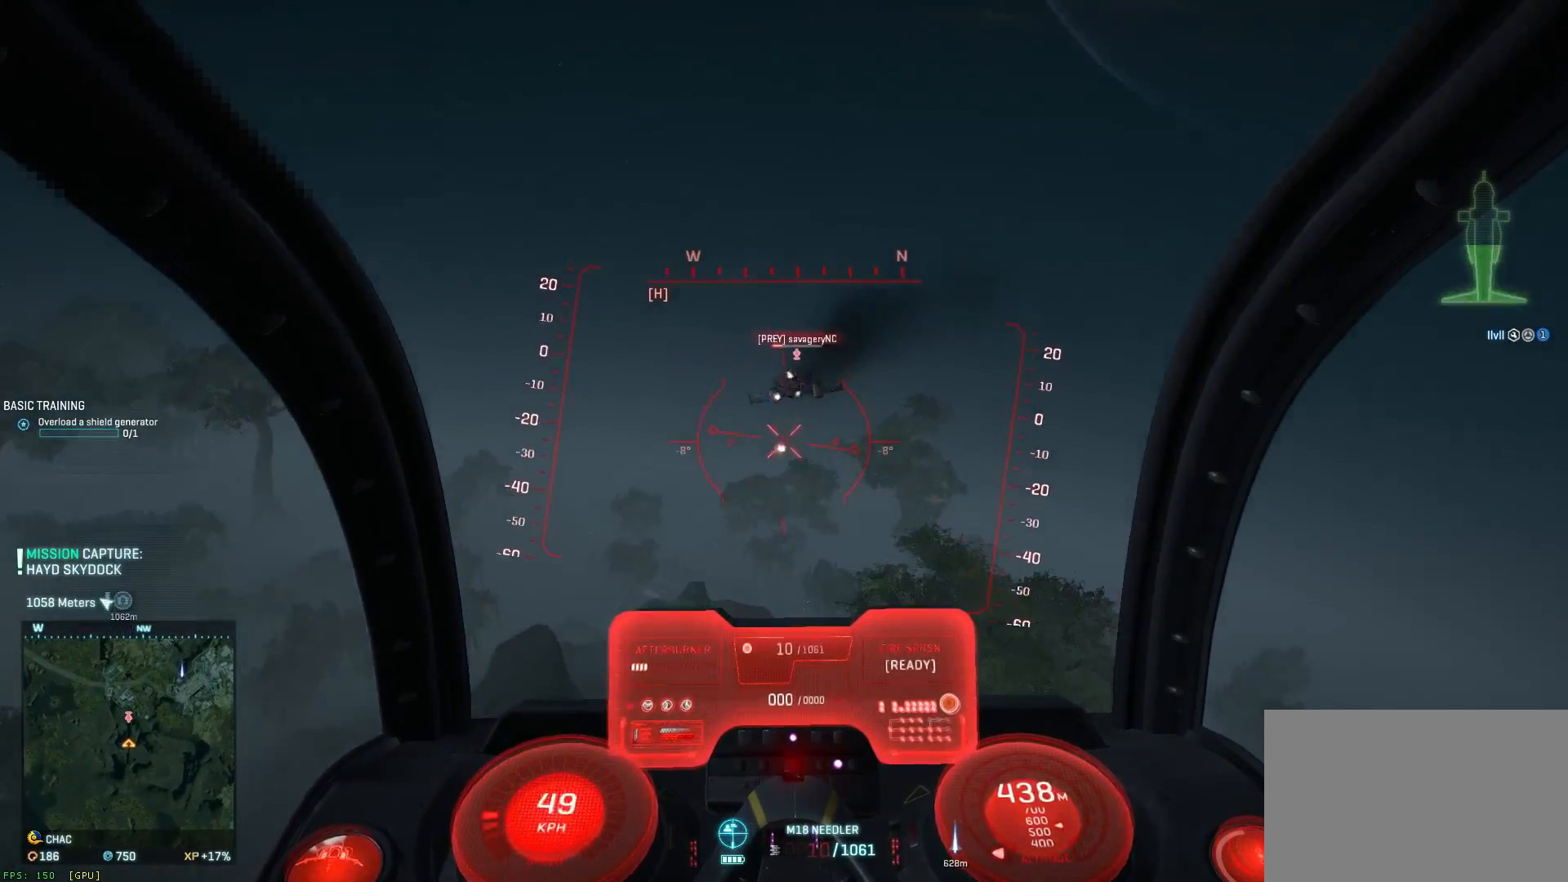
{"keys": ["ctrl", "s"], "mouse": [], "events": [[83, "a", "up"], [117, "d", "down"], [200, "a", "down"], [200, "mouse_left", "up"], [250, "d", "up"], [450, "a", "up"]]}
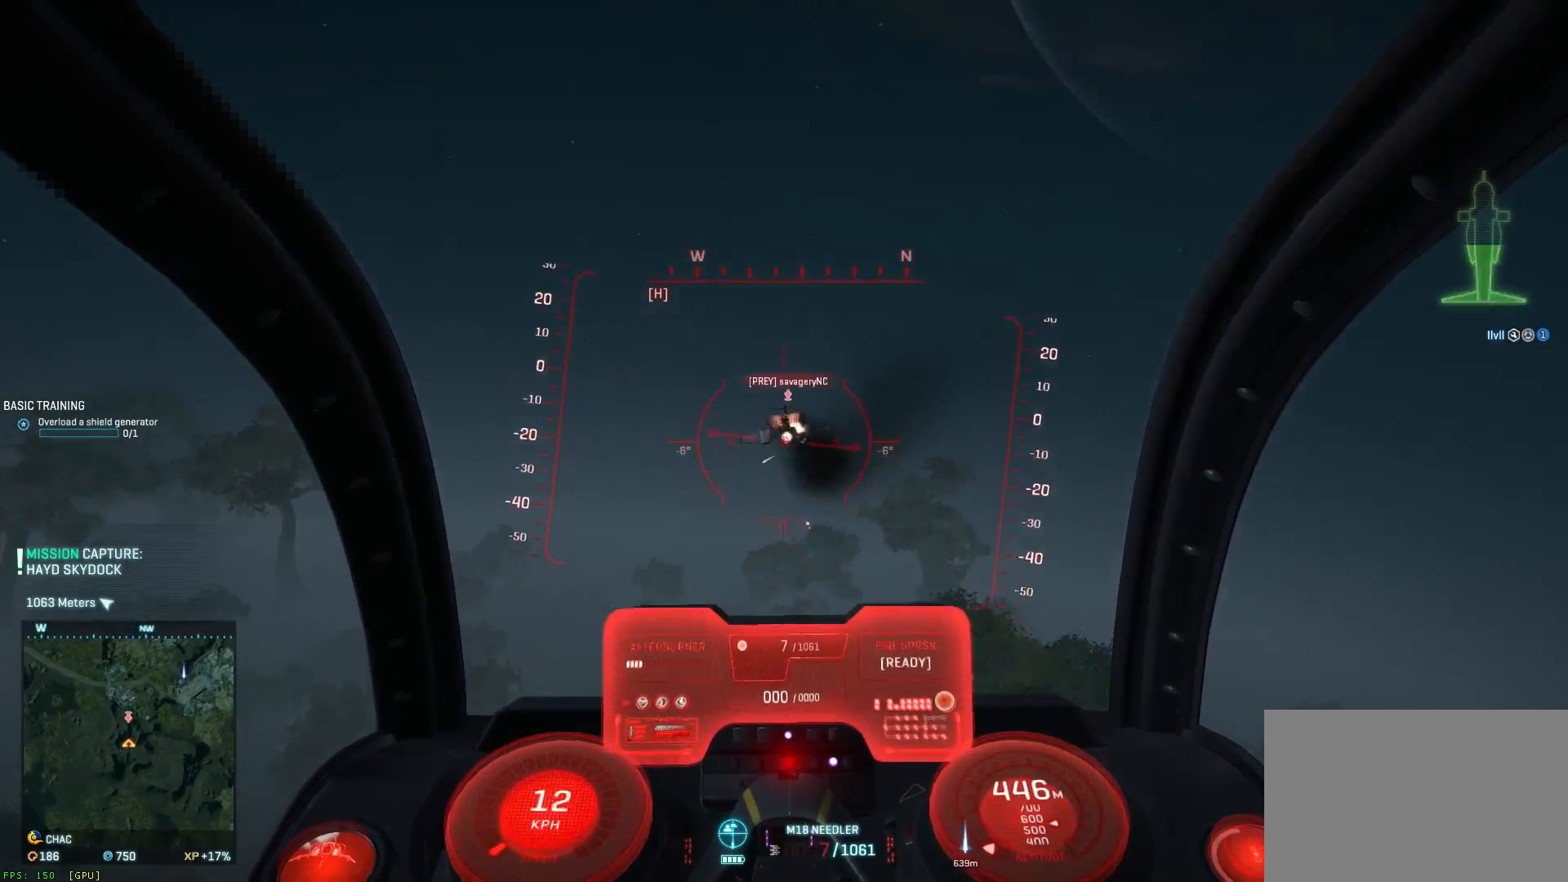
{"keys": ["space"], "mouse": [], "events": [[67, "ctrl", "up"], [100, "space", "down"], [150, "s", "up"], [183, "r", "down"], [217, "r", "up"], [350, "e", "down"], [467, "e", "up"]]}
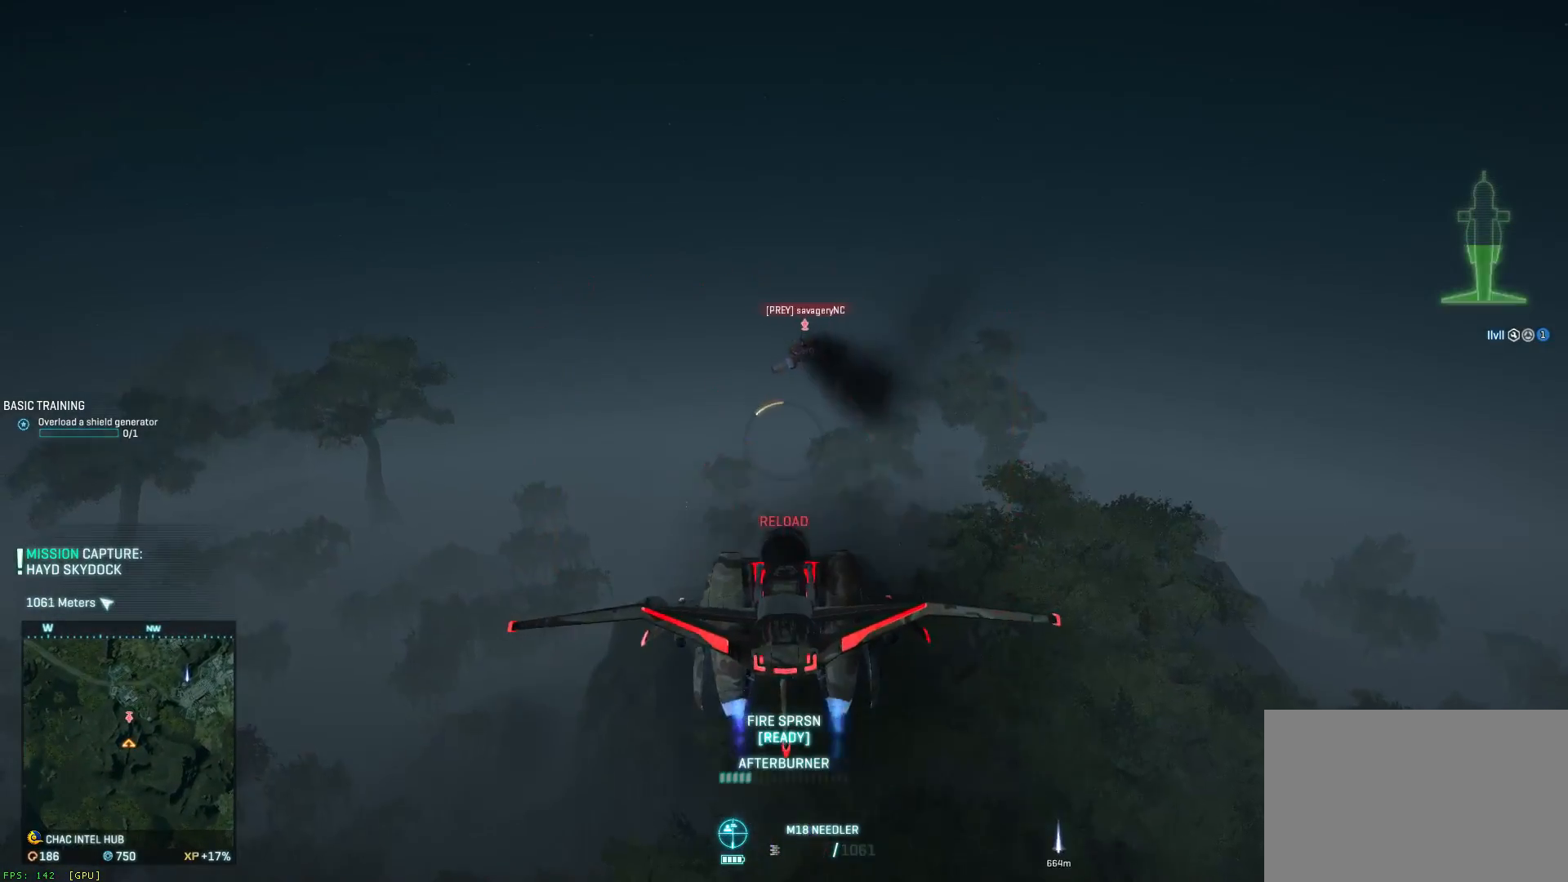
{"keys": [], "mouse": [], "events": [[167, "space", "up"], [250, "mouse_right", "down"], [317, "mouse_right", "up"], [367, "mouse_right", "down"], [450, "mouse_right", "up"]]}
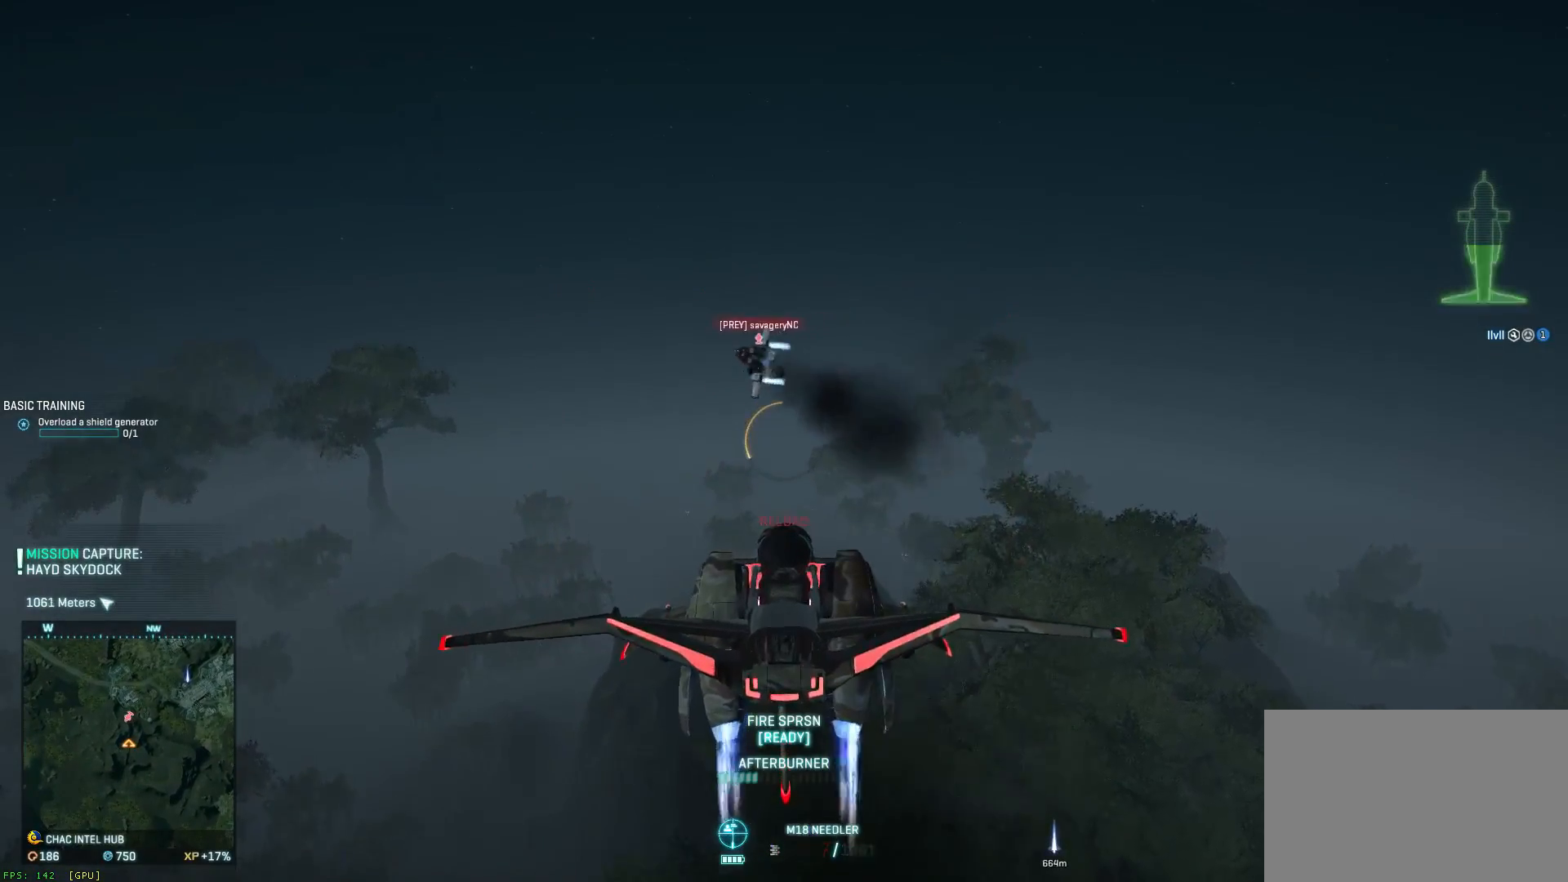
{"keys": ["w"], "mouse": [], "events": [[417, "w", "down"]]}
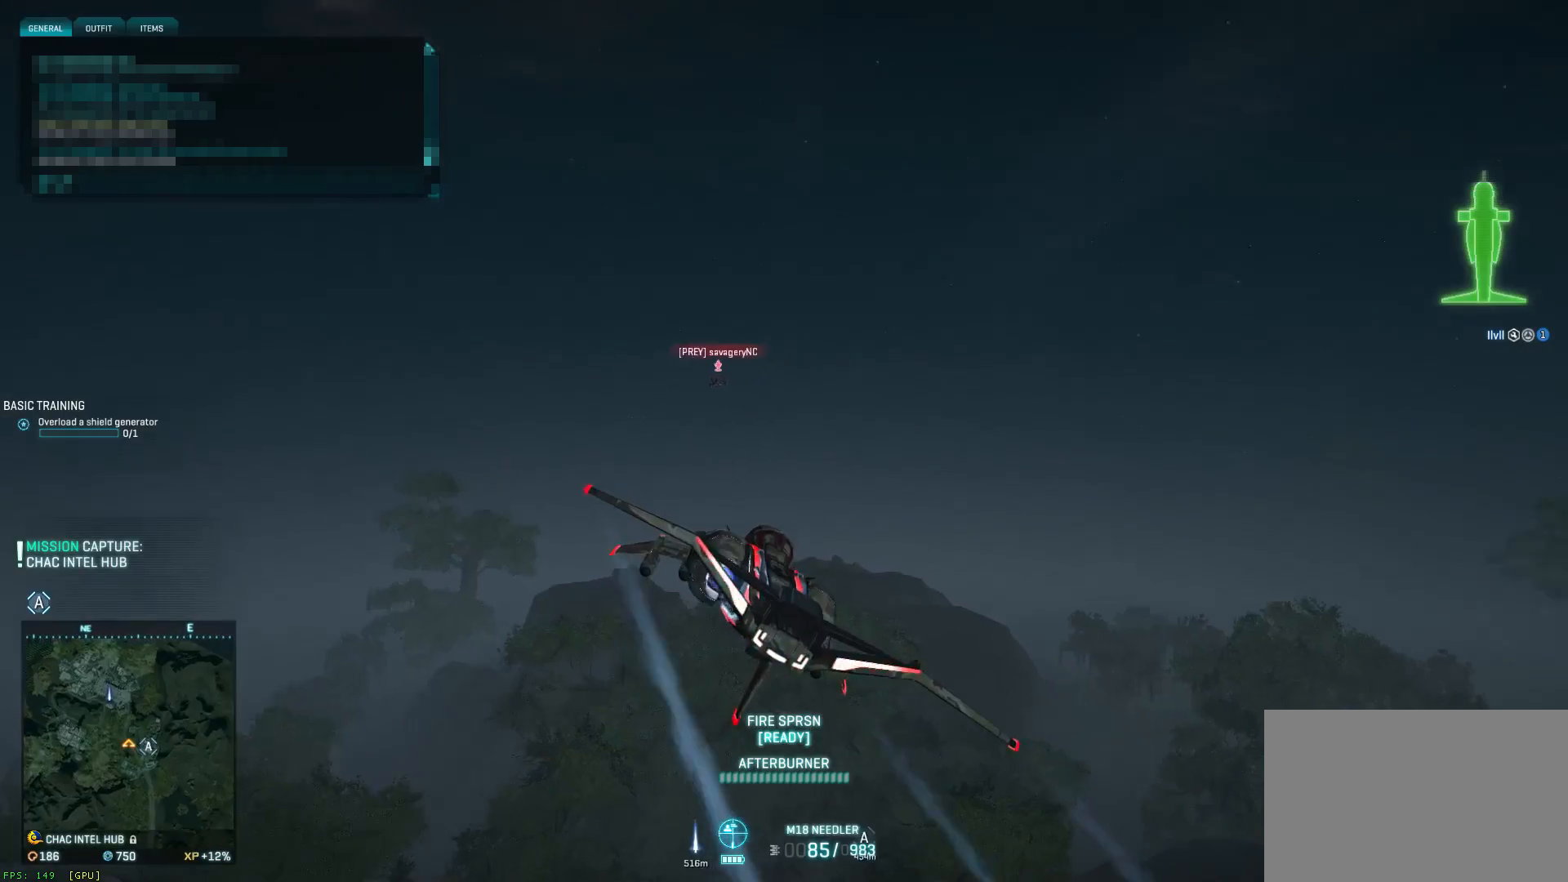
{"keys": ["space", "w"], "mouse": [], "events": [[317, "space", "down"]]}
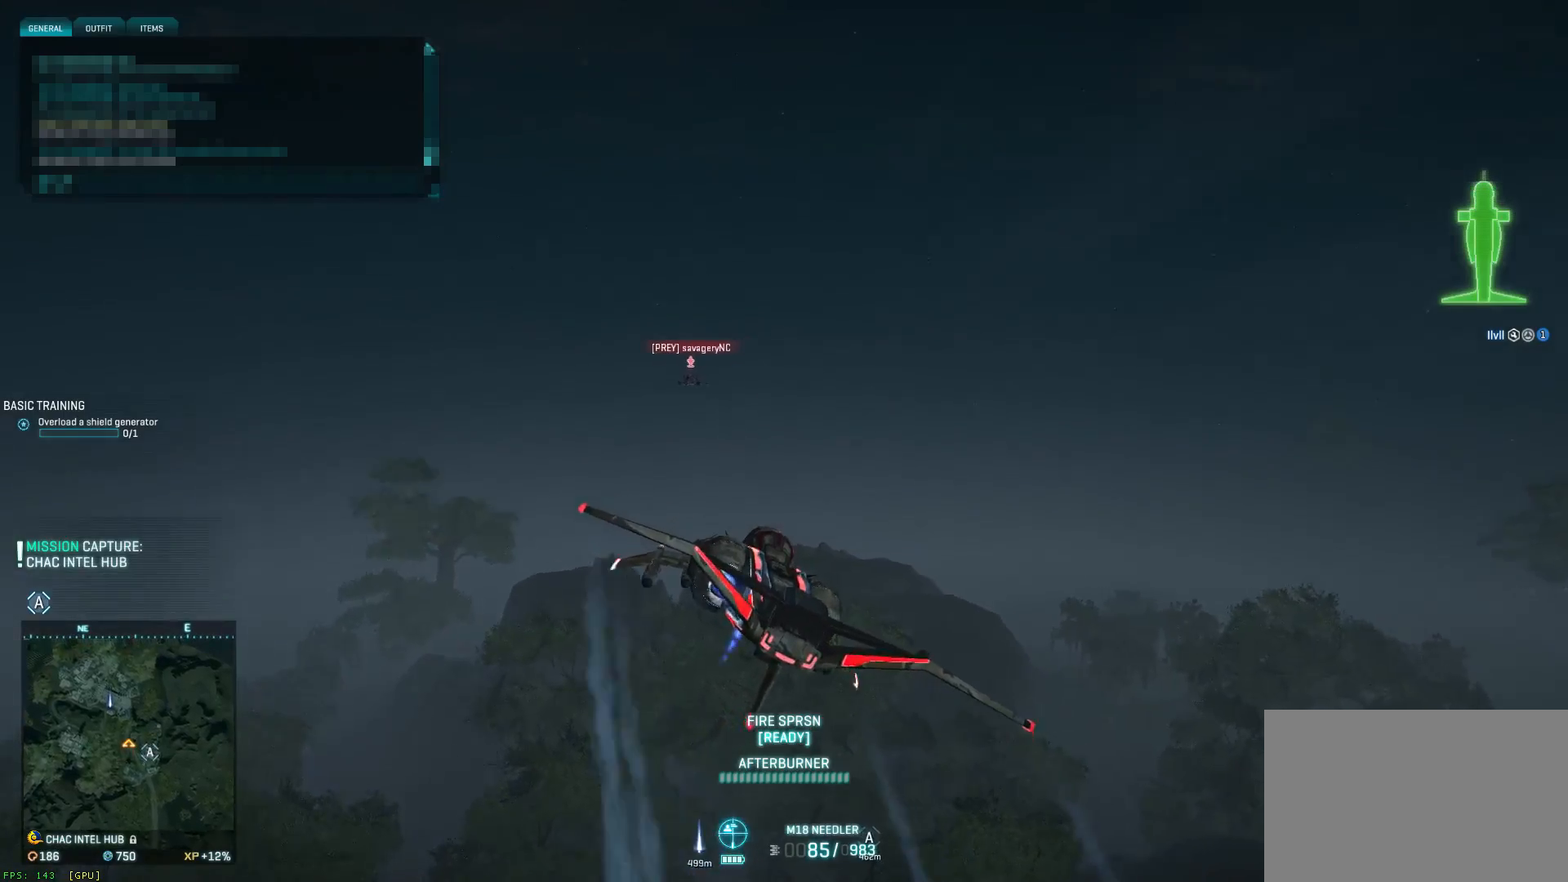
{"keys": ["w"], "mouse": [], "events": [[17, "space", "up"]]}
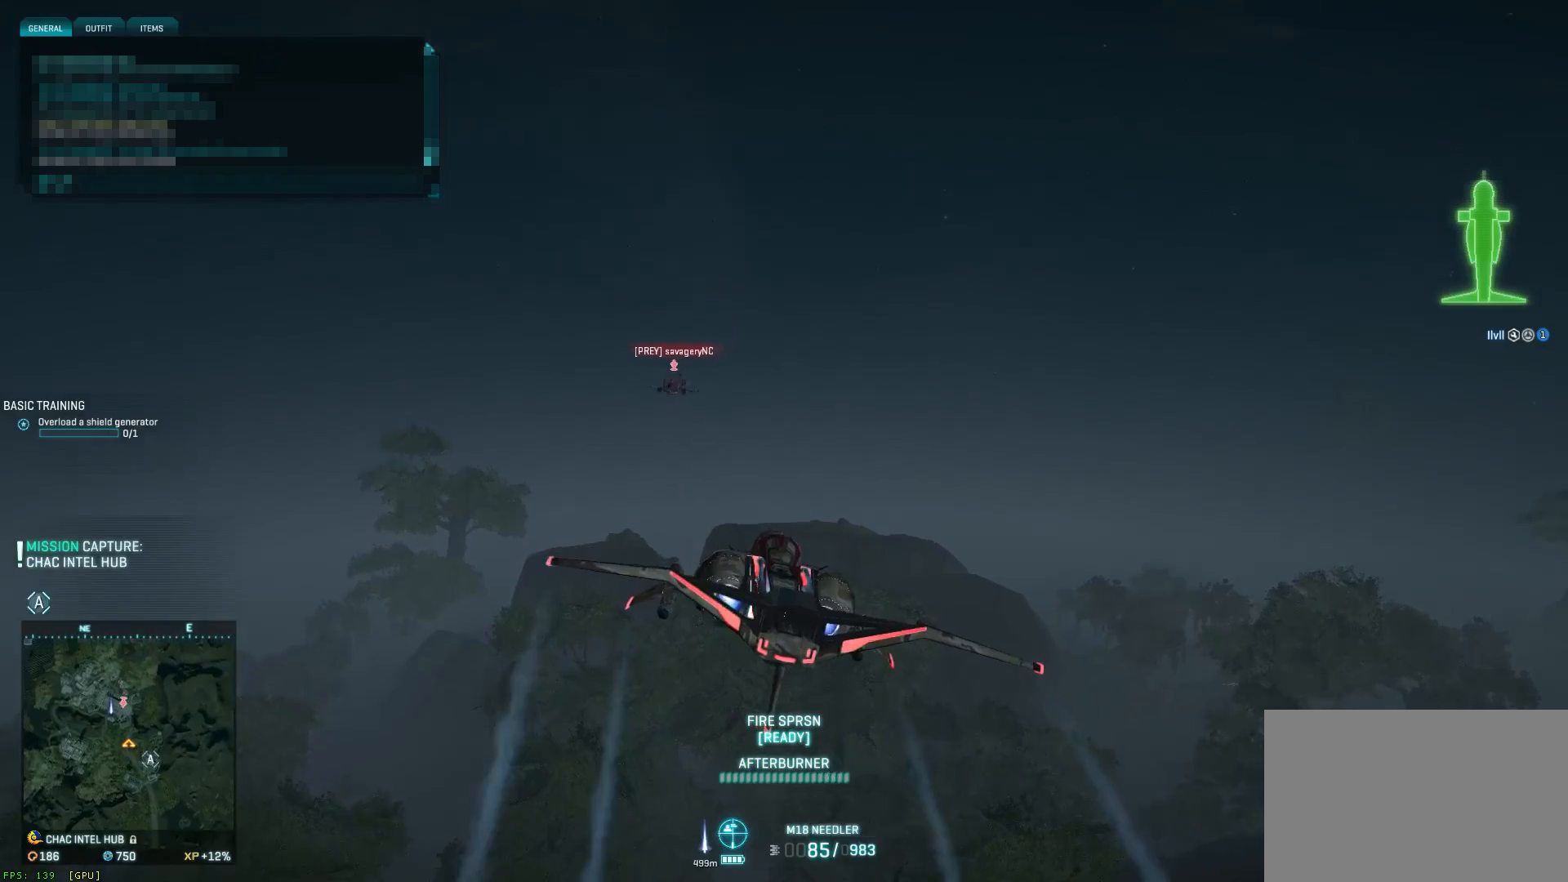
{"keys": ["w"], "mouse": [], "events": [[50, "a", "down"], [117, "a", "up"]]}